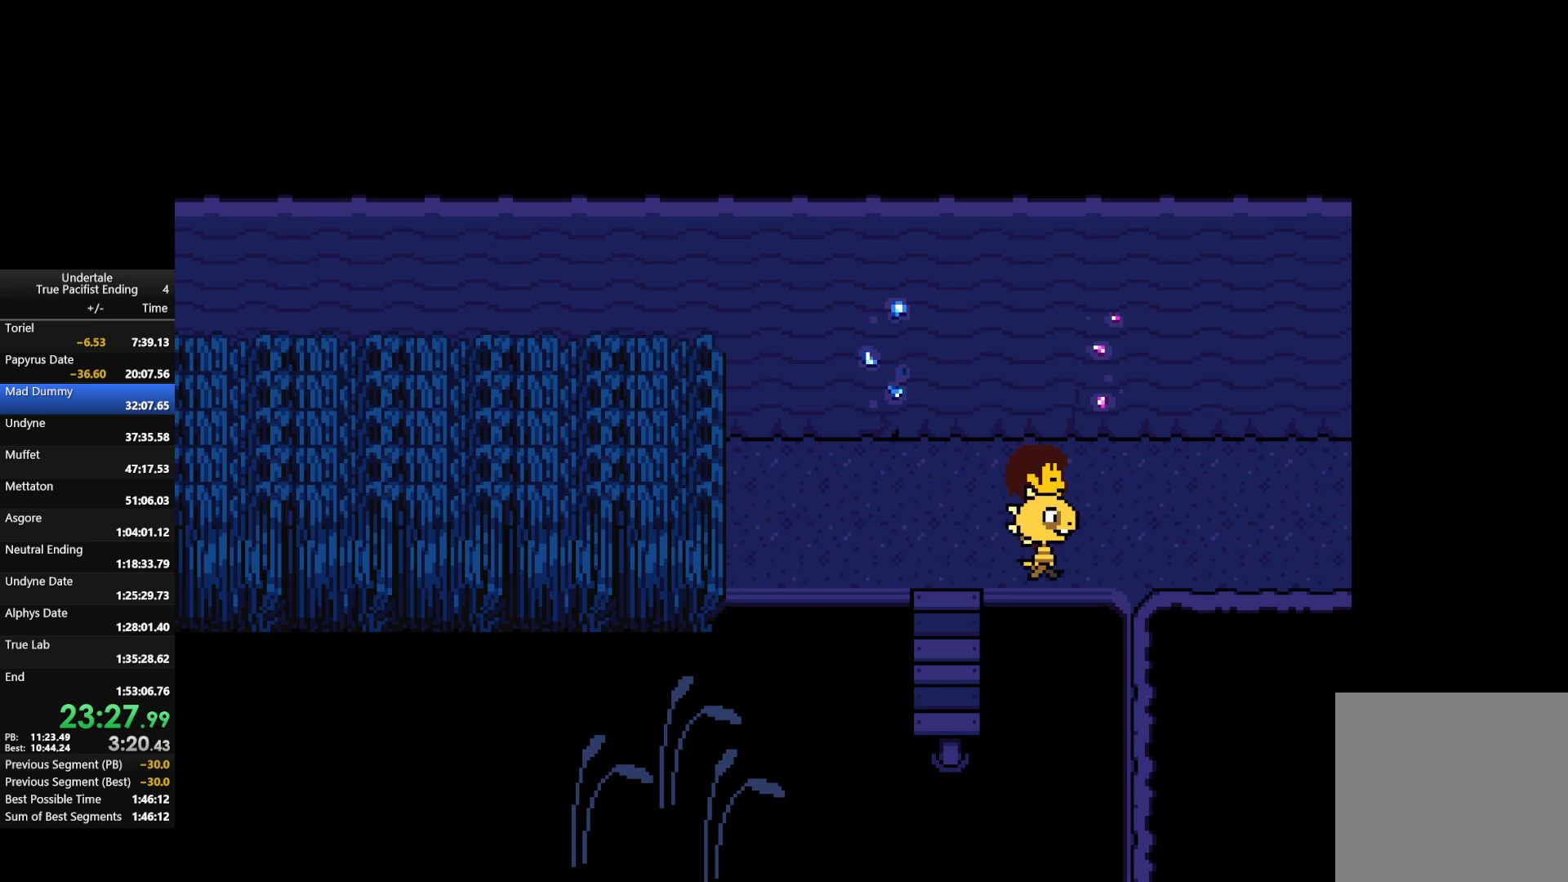
Gameplay with keyboard; each line is a JSON object with the keys held at the frame after it. "events" lists presses ("down") and releases ("up") of "c", "down", "left", "return", "right", "shift", "up", "x" and "z" between this image and that frame as [ms after this image, input, new state], when the widget could be followed in between. No other keys are recorded. Mouse input is not recorded.
{"keys": ["right"], "events": [[67, "return", "up"], [67, "shift", "up"], [100, "return", "down"], [100, "shift", "down"], [100, "x", "down"], [100, "z", "down"], [200, "return", "up"], [200, "shift", "up"], [200, "x", "up"], [200, "z", "up"], [233, "right", "down"]]}
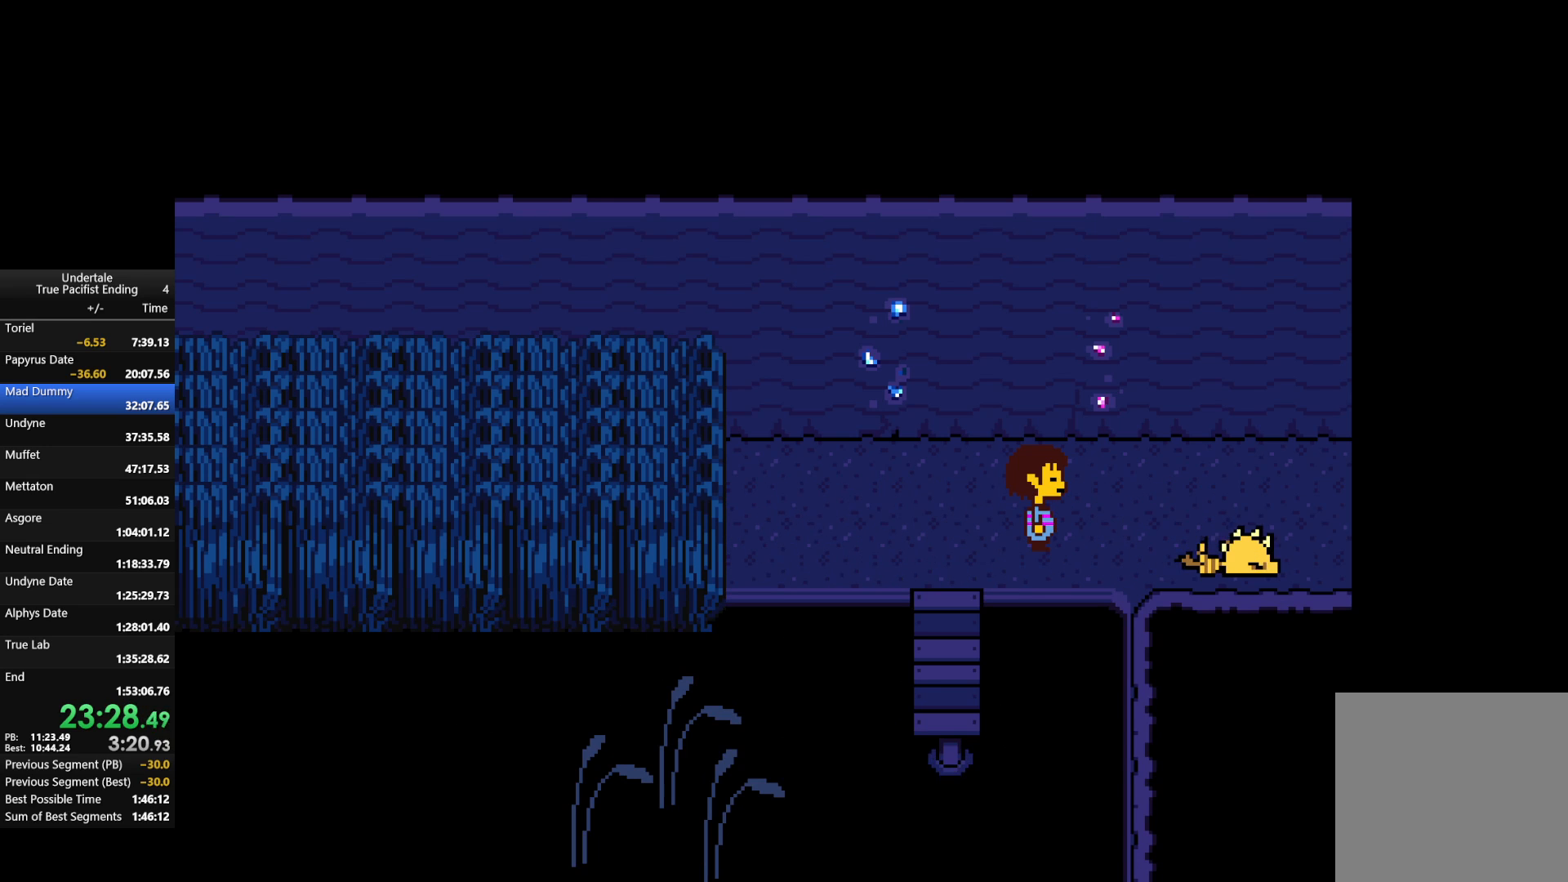
{"keys": ["right"], "events": []}
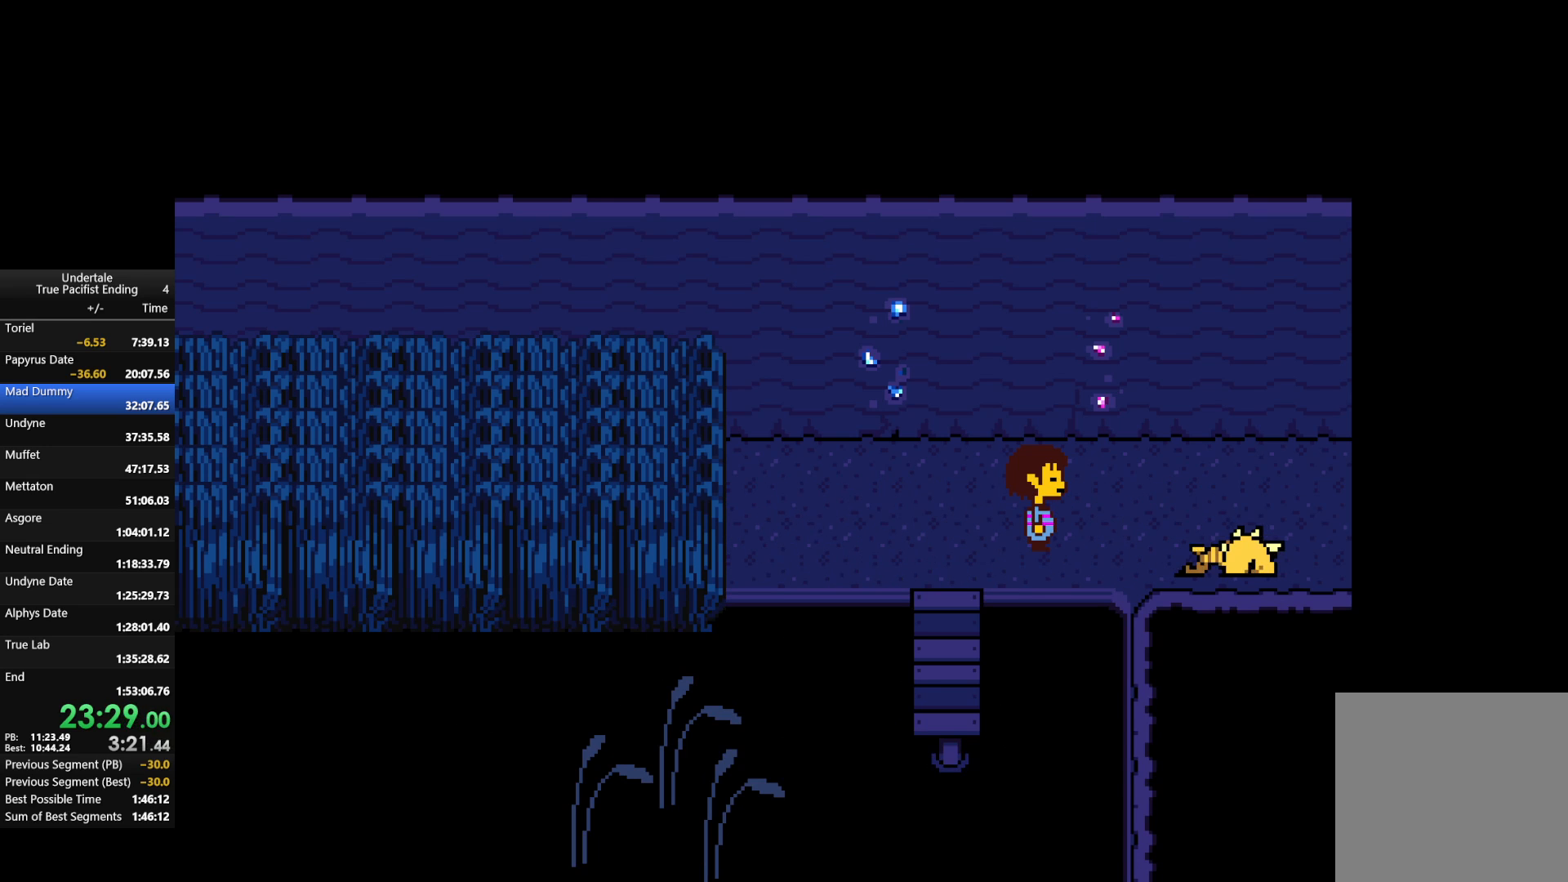
{"keys": ["right"], "events": []}
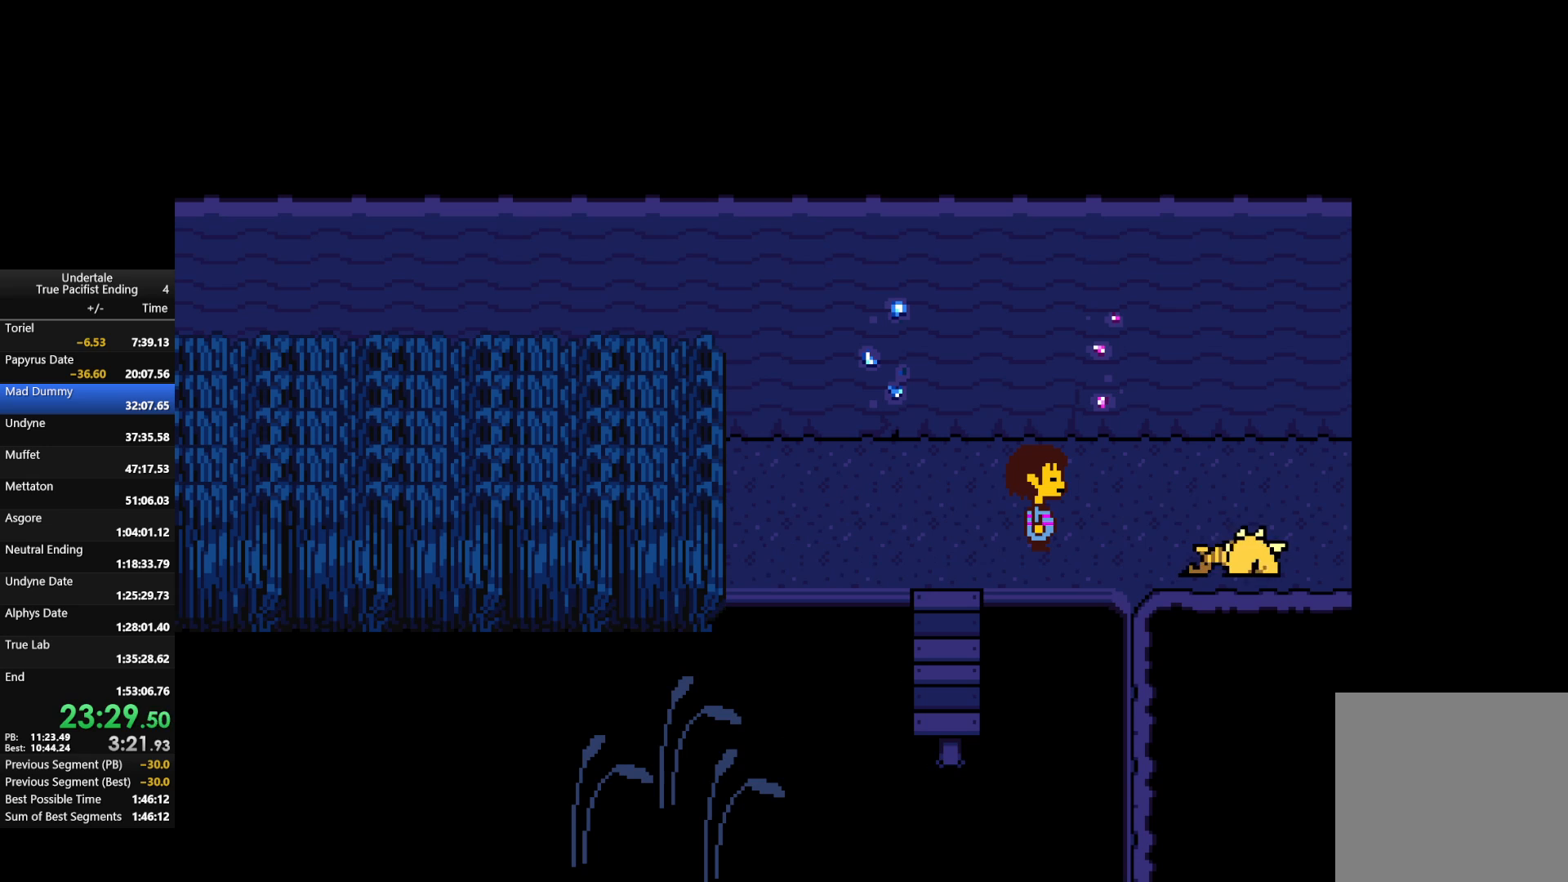
{"keys": ["right"], "events": []}
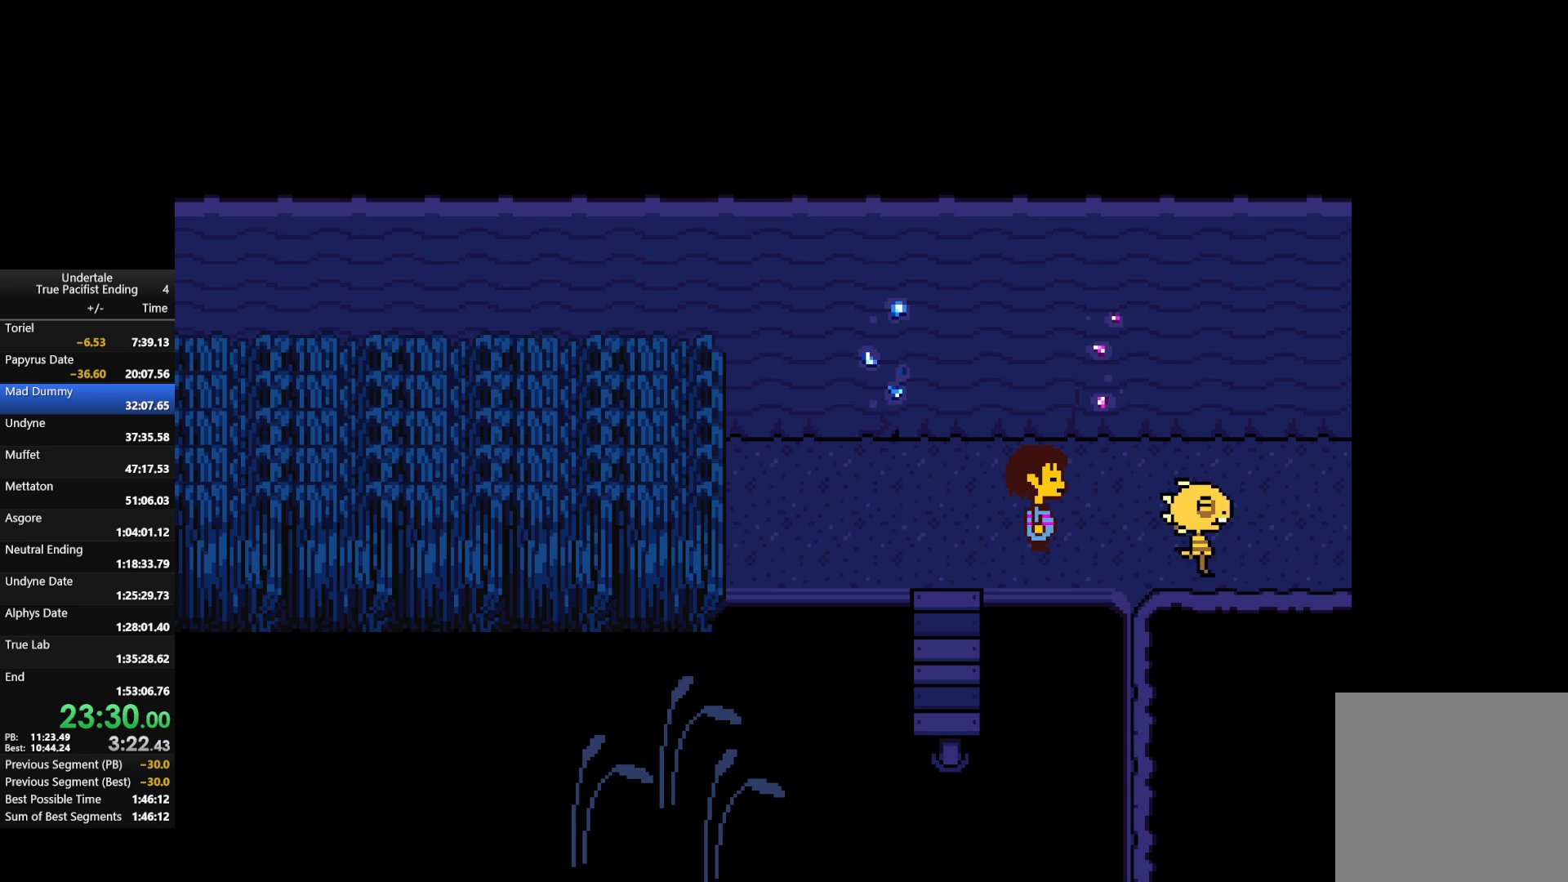
{"keys": ["right"], "events": []}
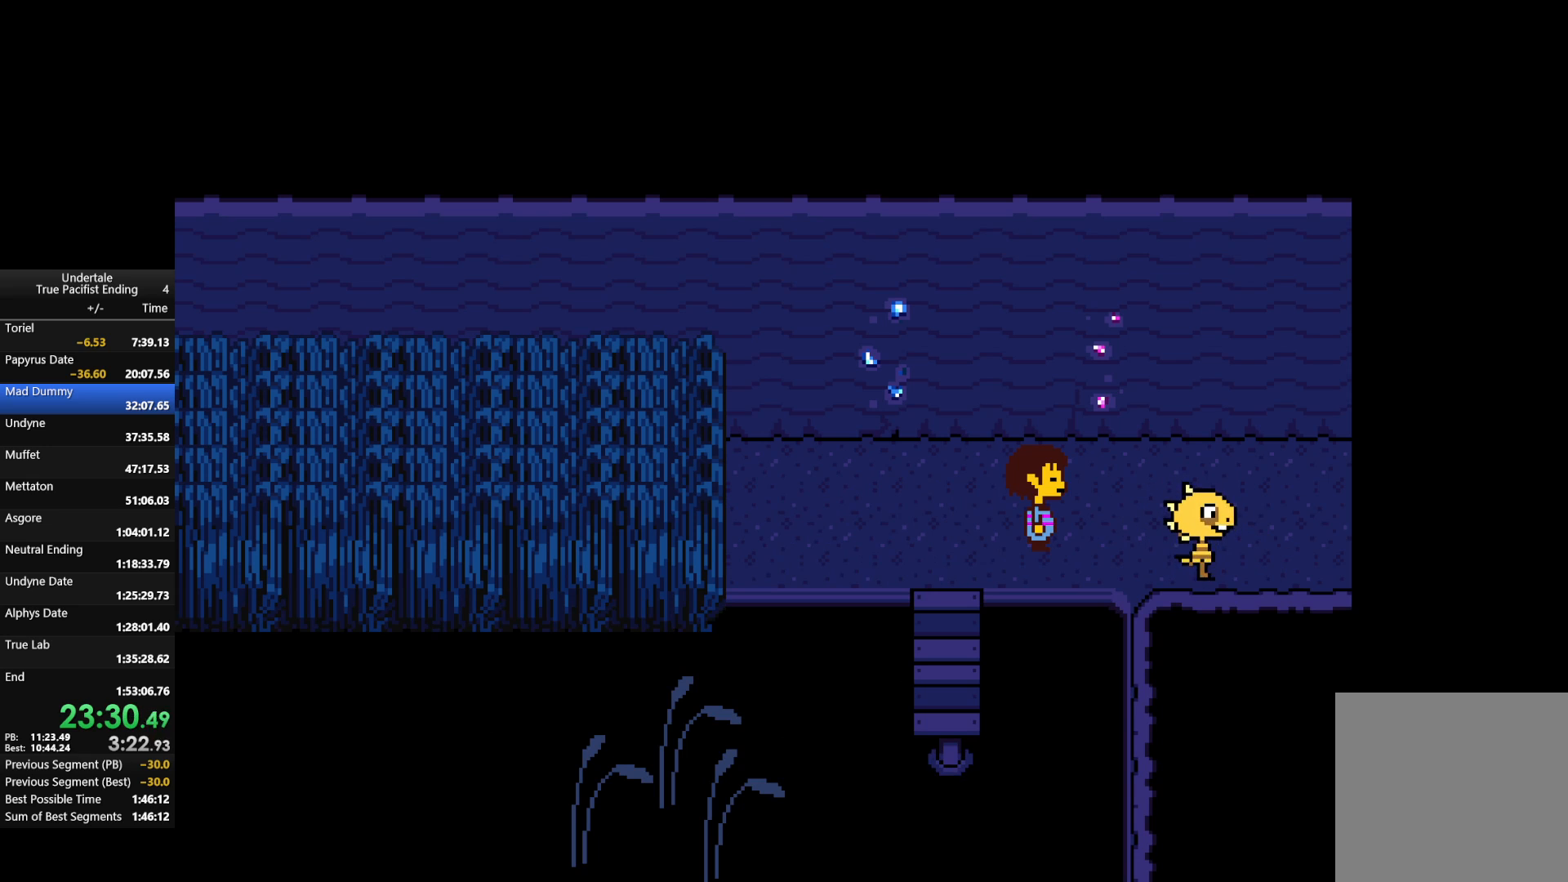
{"keys": ["right"], "events": []}
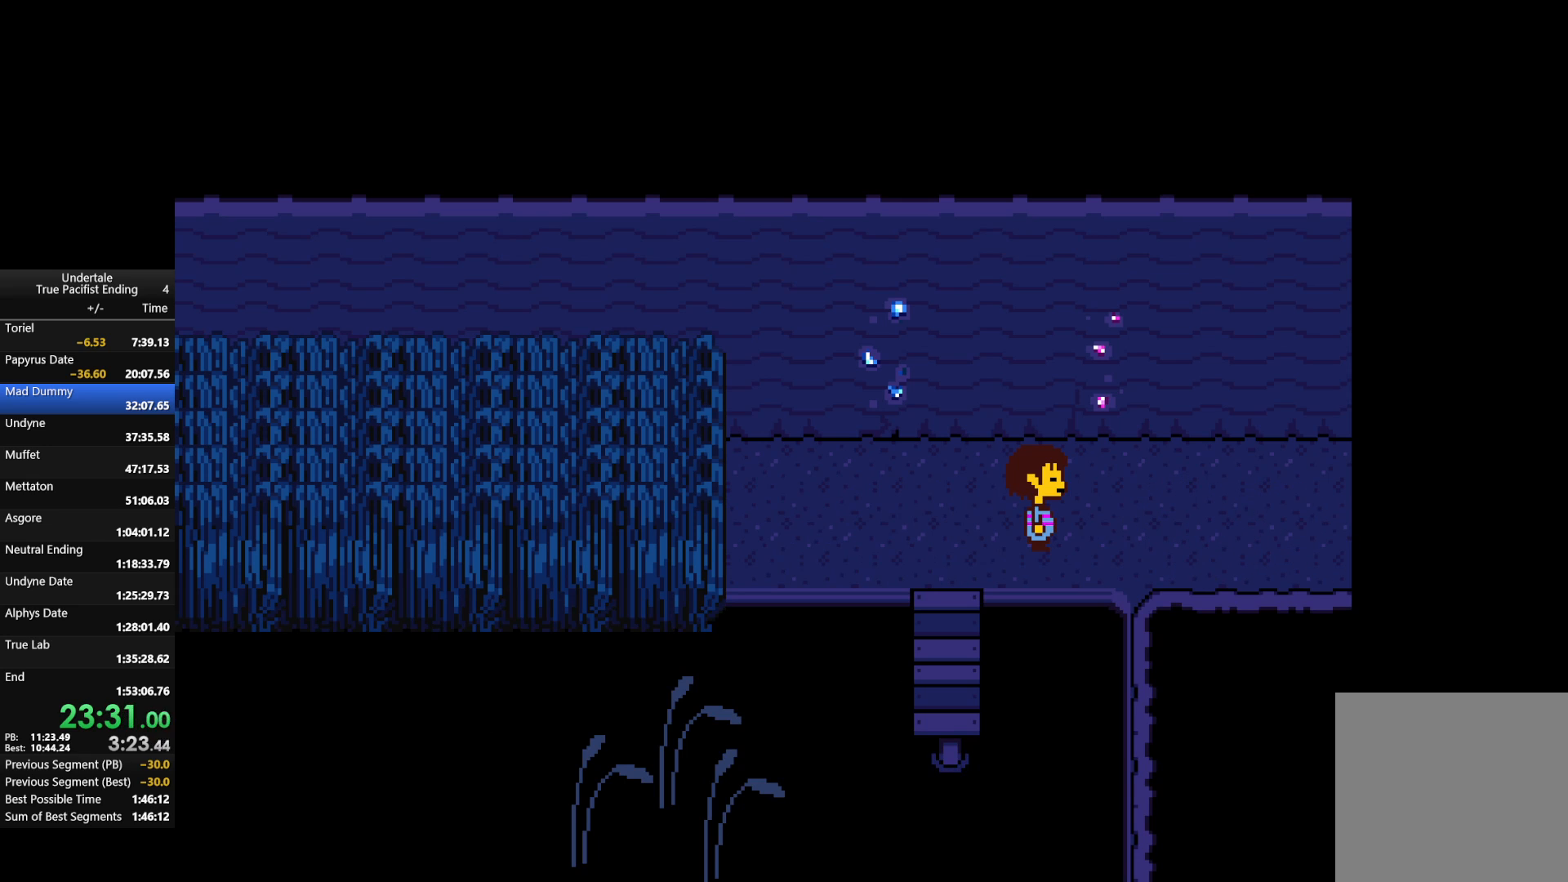
{"keys": ["right"], "events": []}
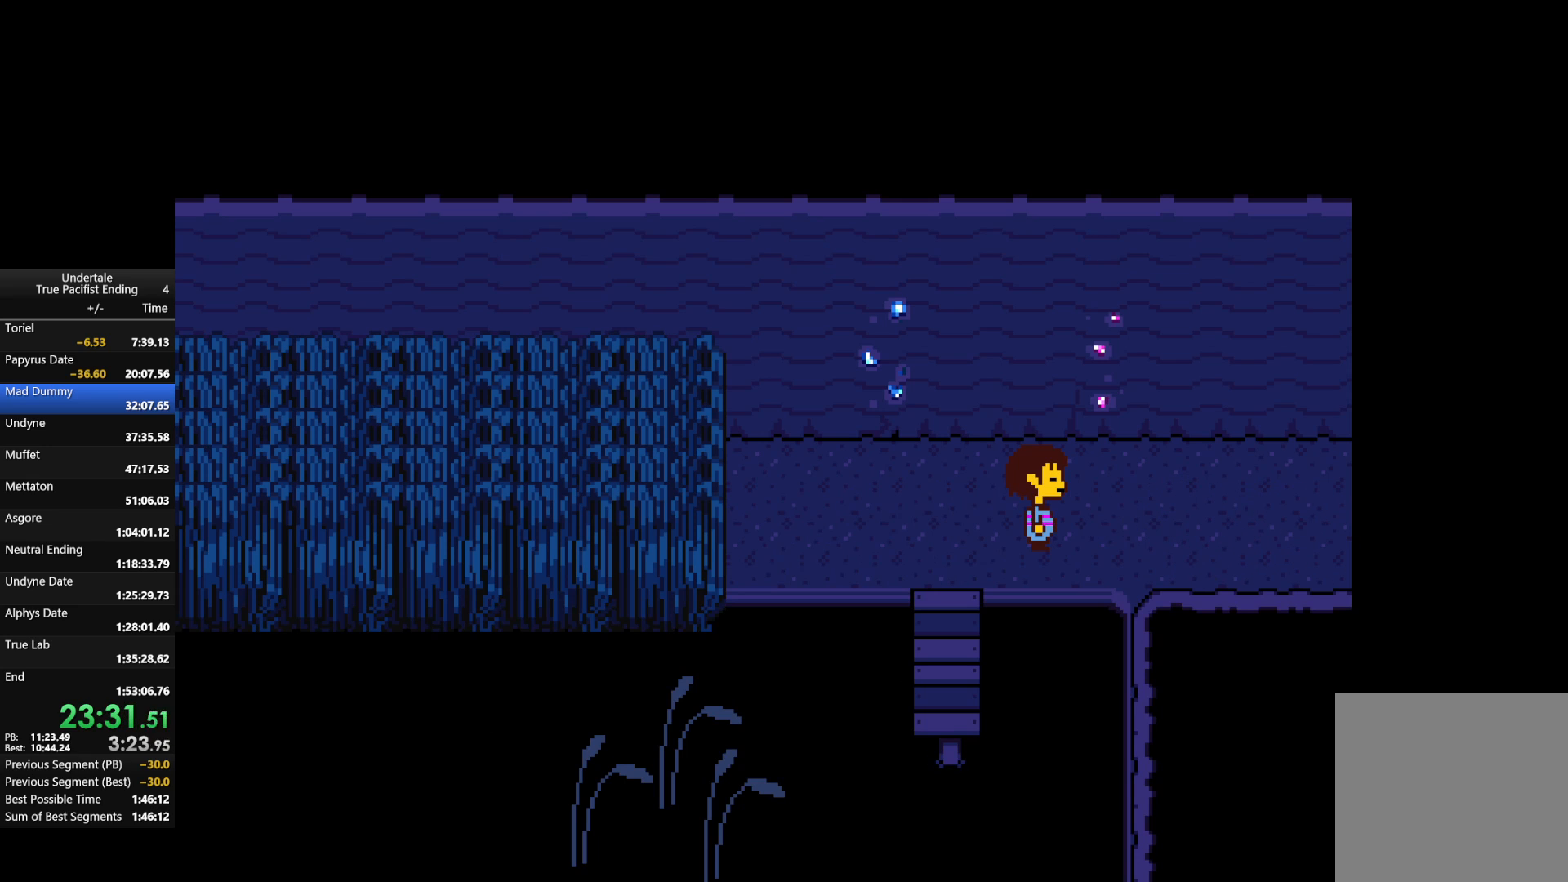
{"keys": ["right"], "events": []}
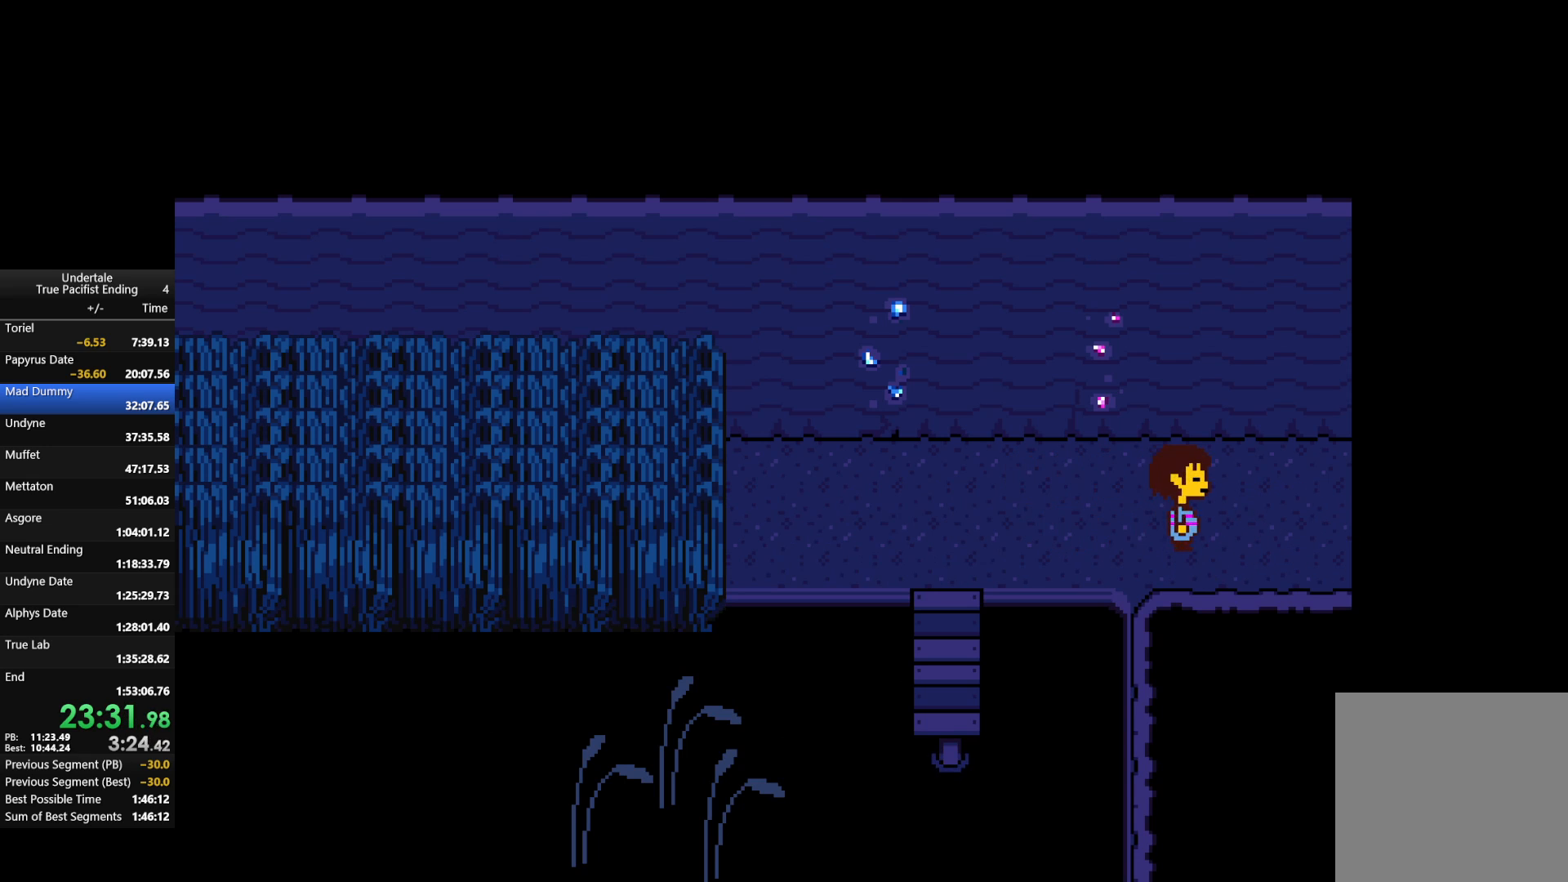
{"keys": ["right"], "events": []}
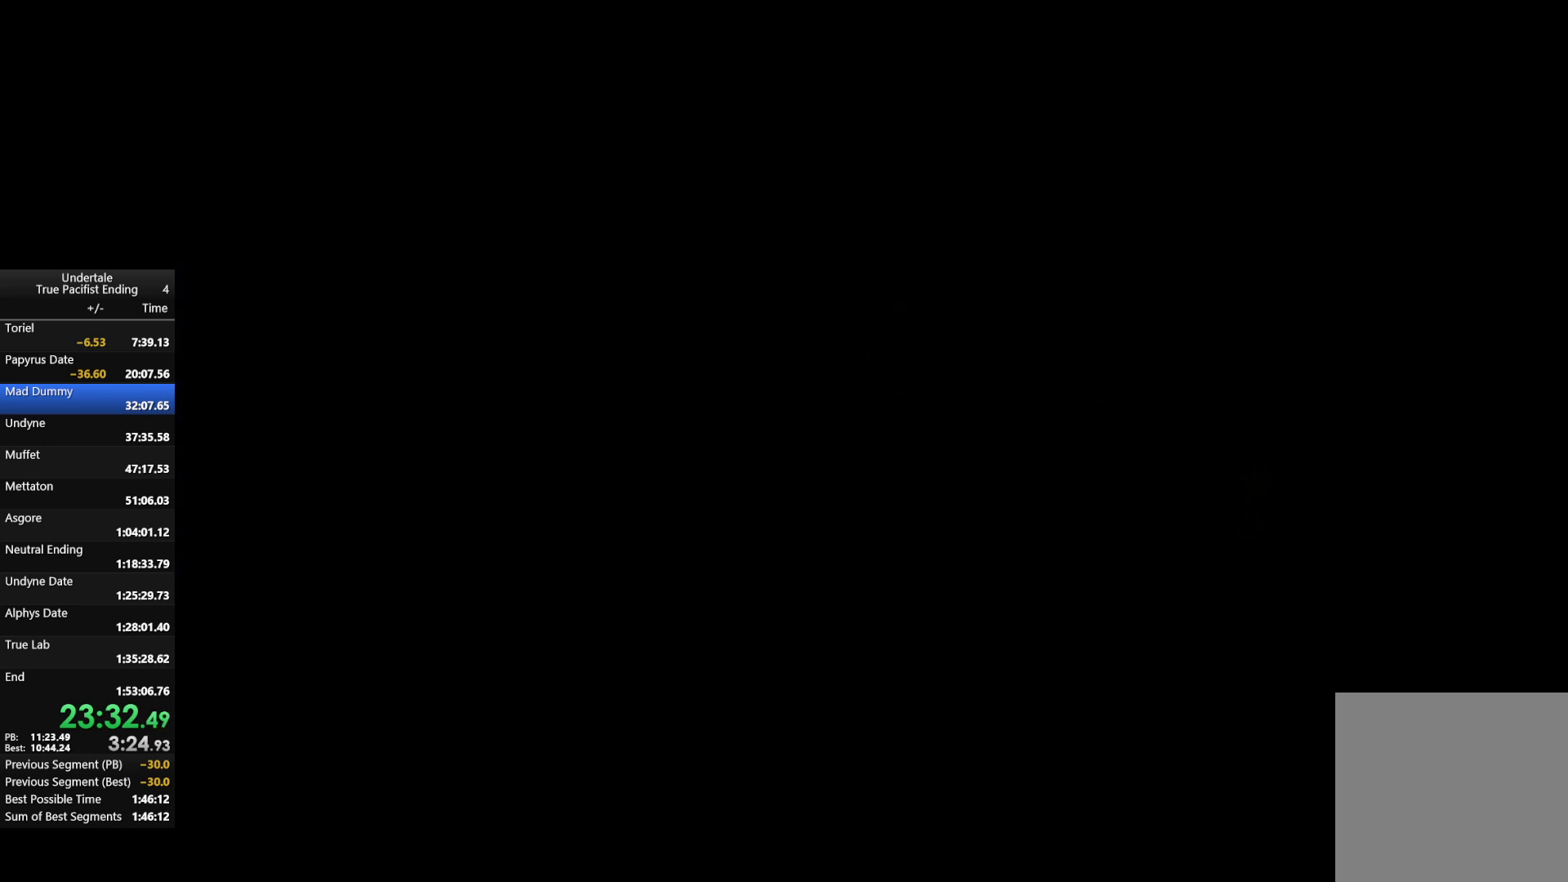
{"keys": ["right"], "events": []}
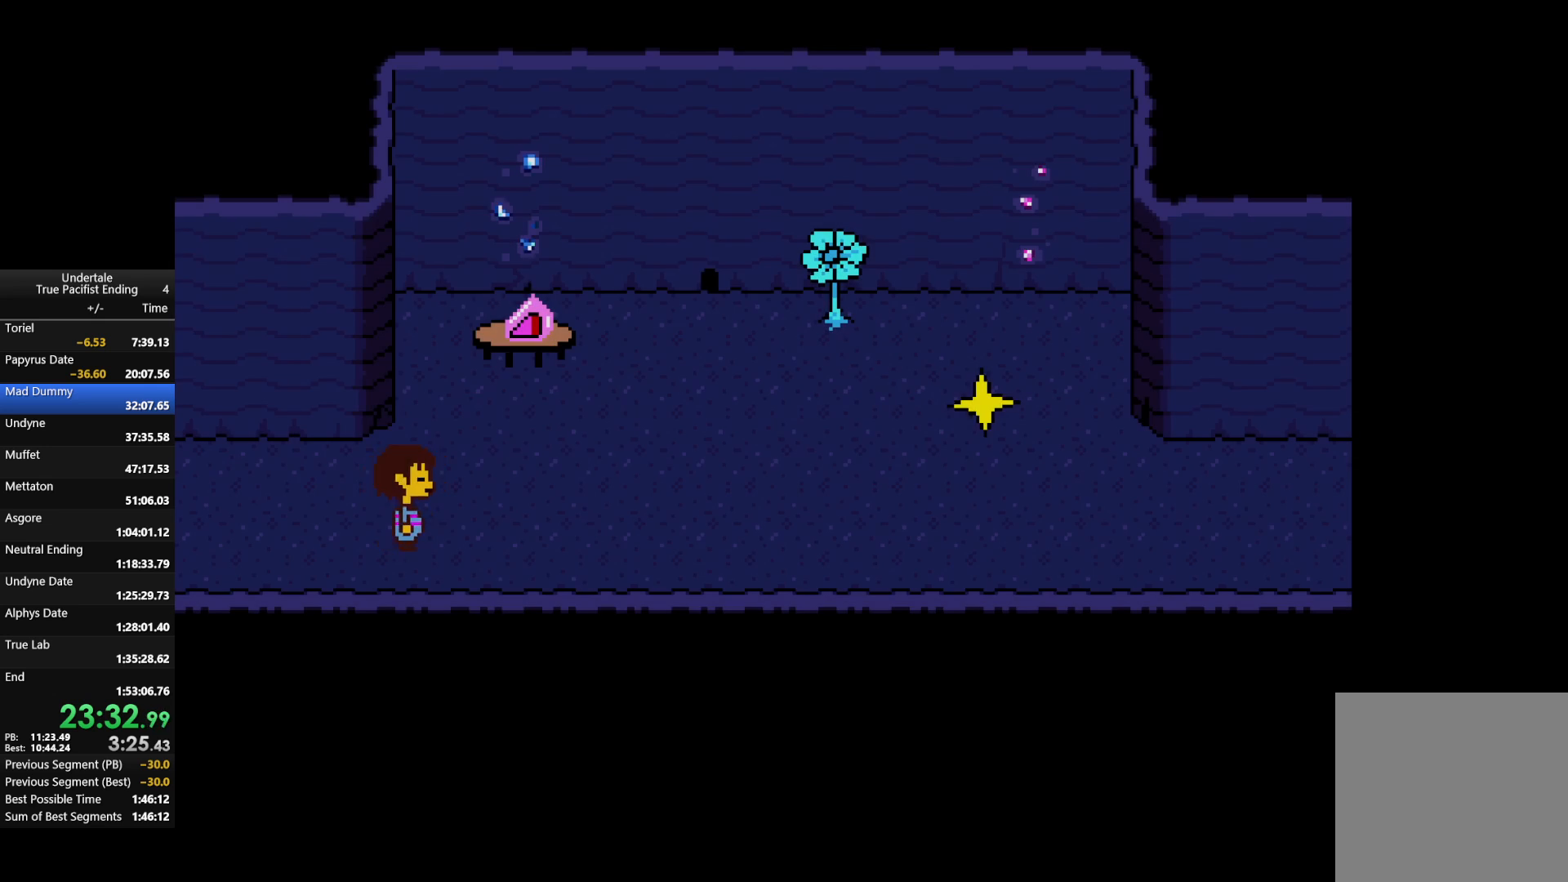
{"keys": ["right"], "events": []}
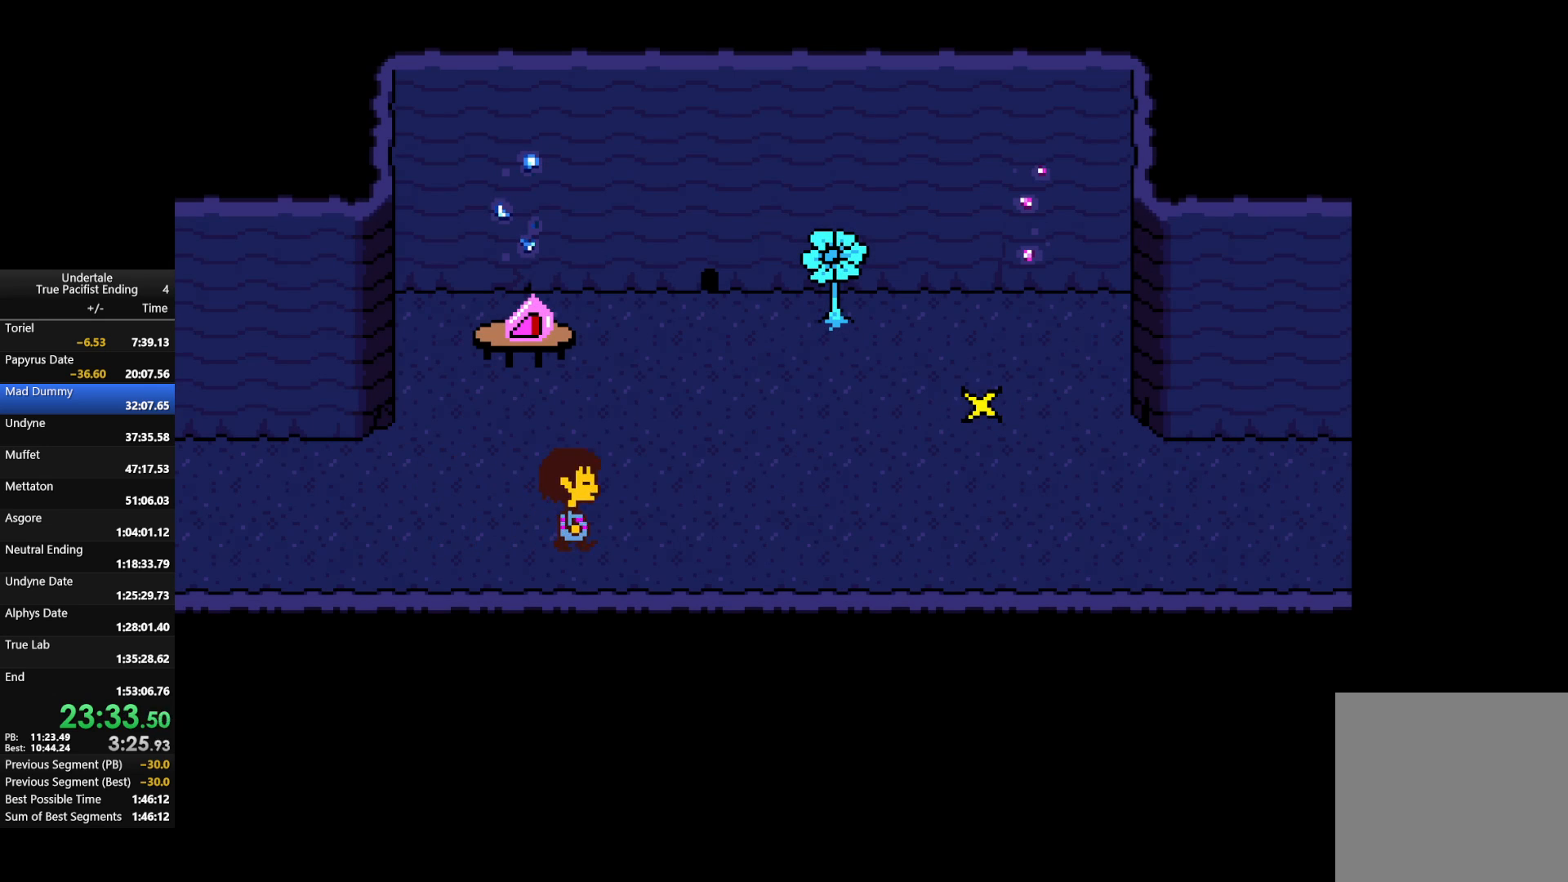
{"keys": ["right"], "events": []}
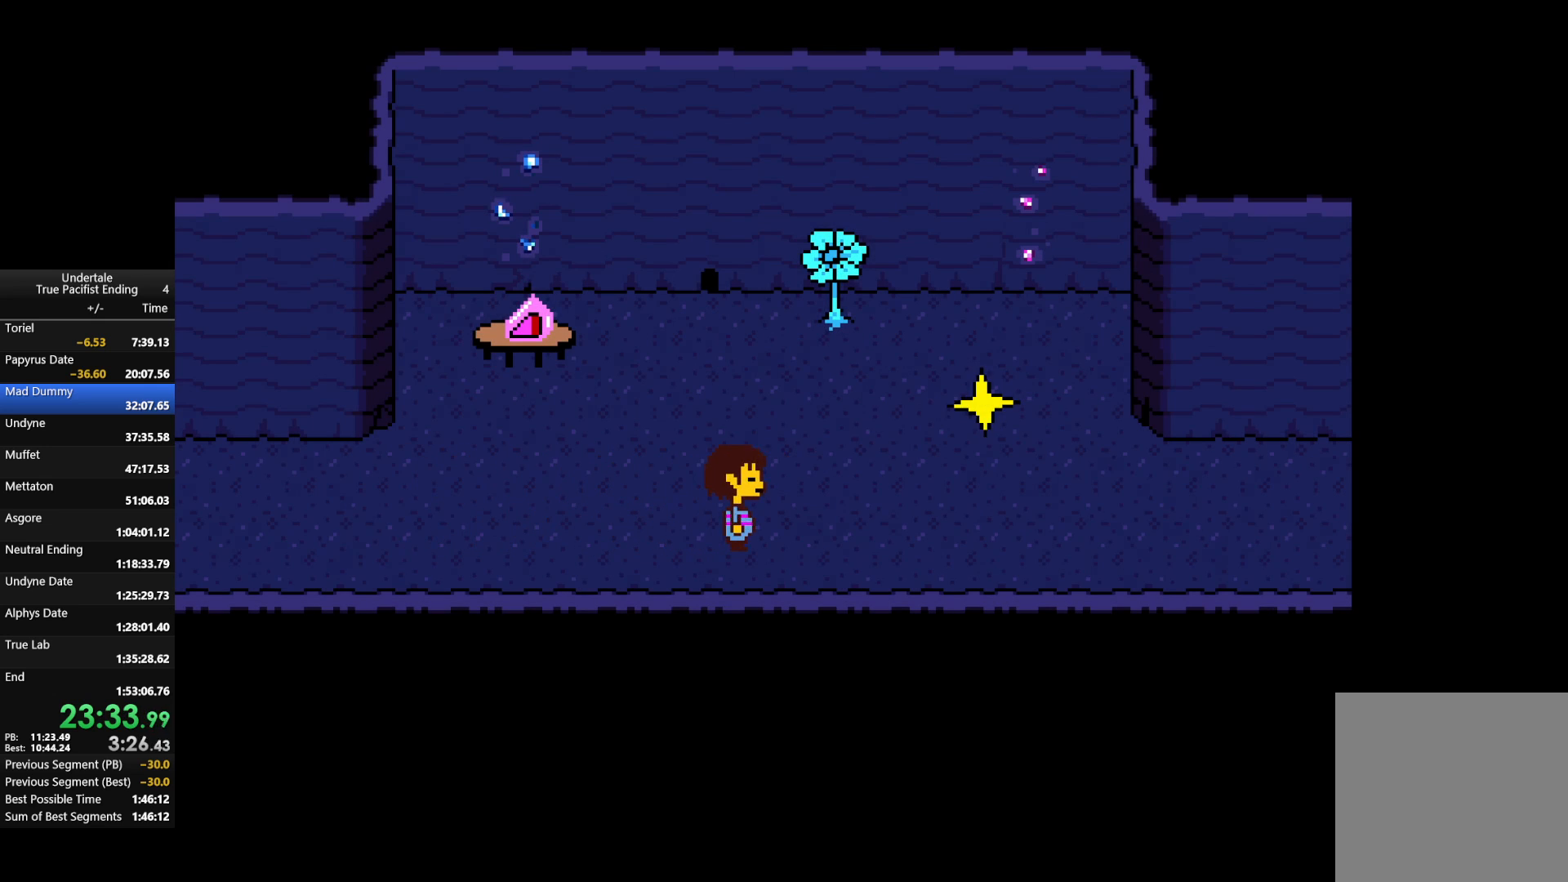
{"keys": ["right"], "events": []}
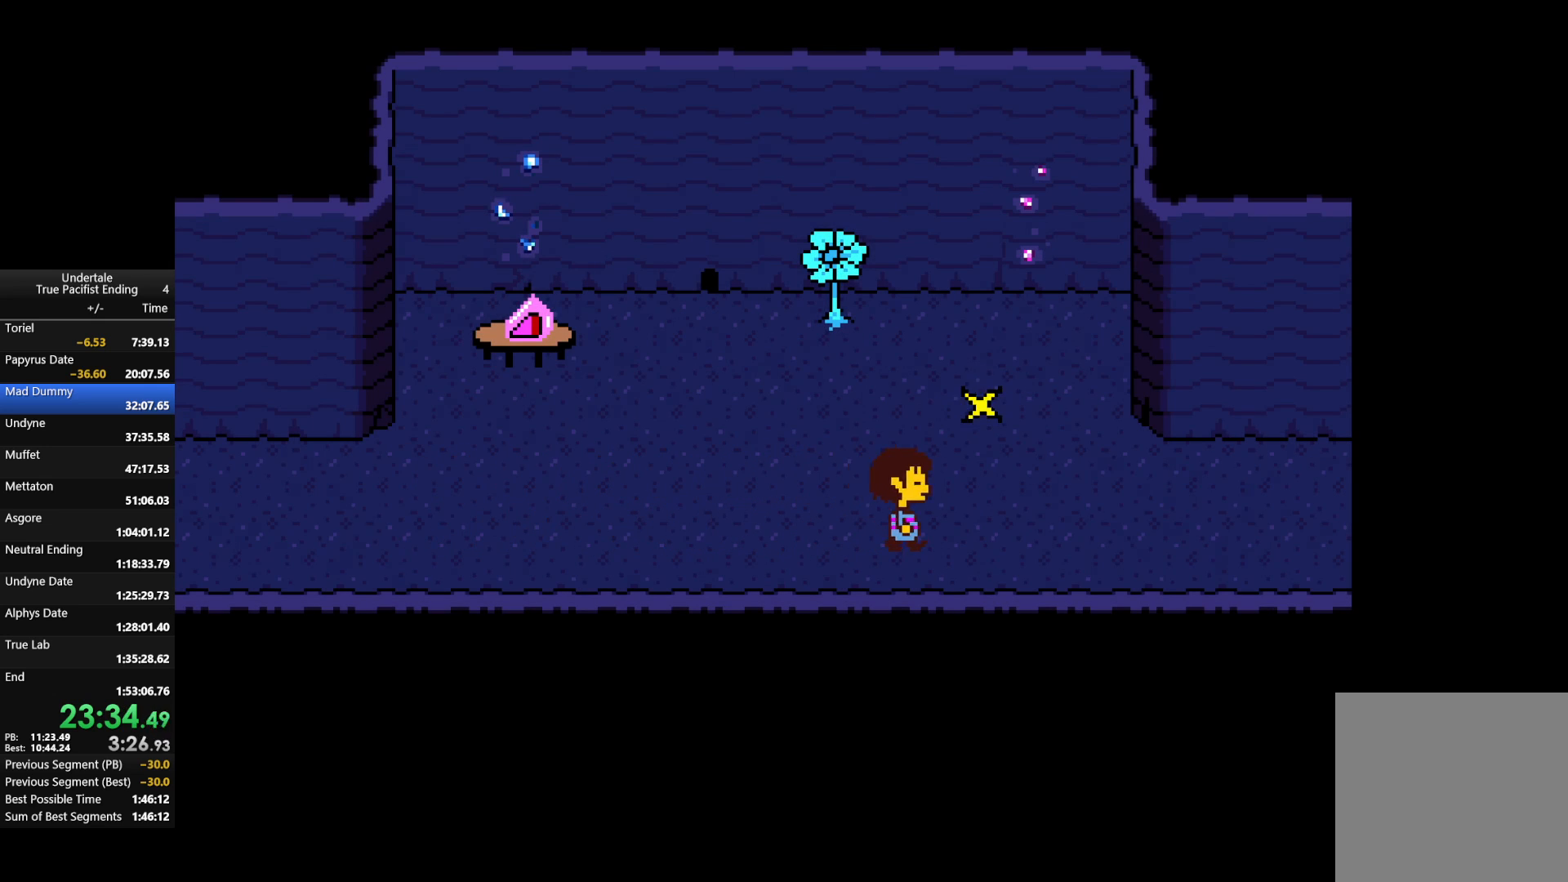
{"keys": ["right"], "events": []}
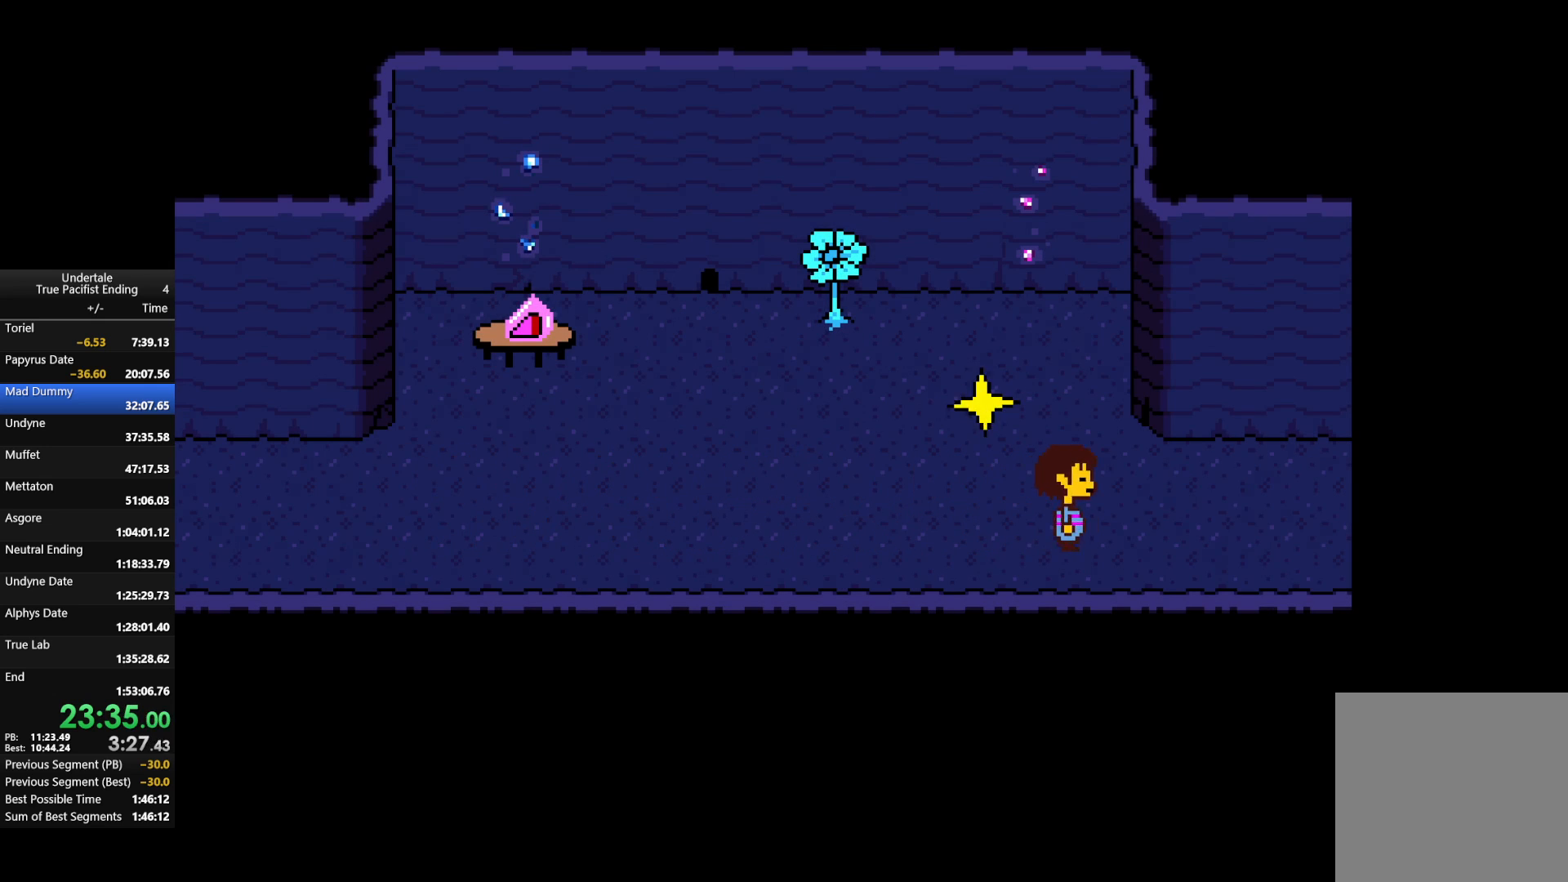
{"keys": ["right"], "events": []}
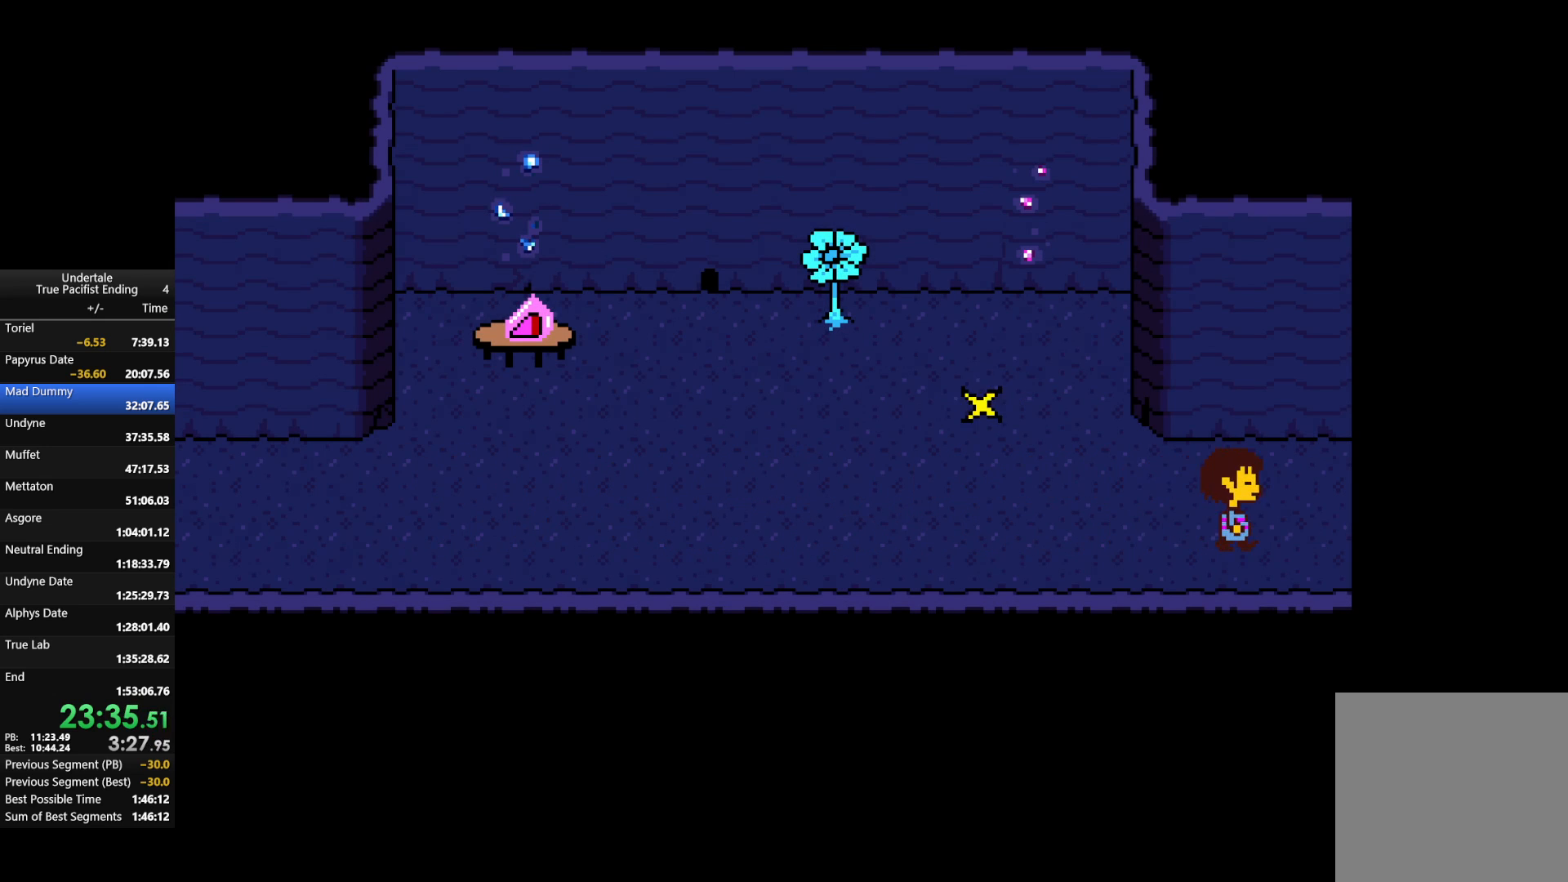
{"keys": ["right"], "events": []}
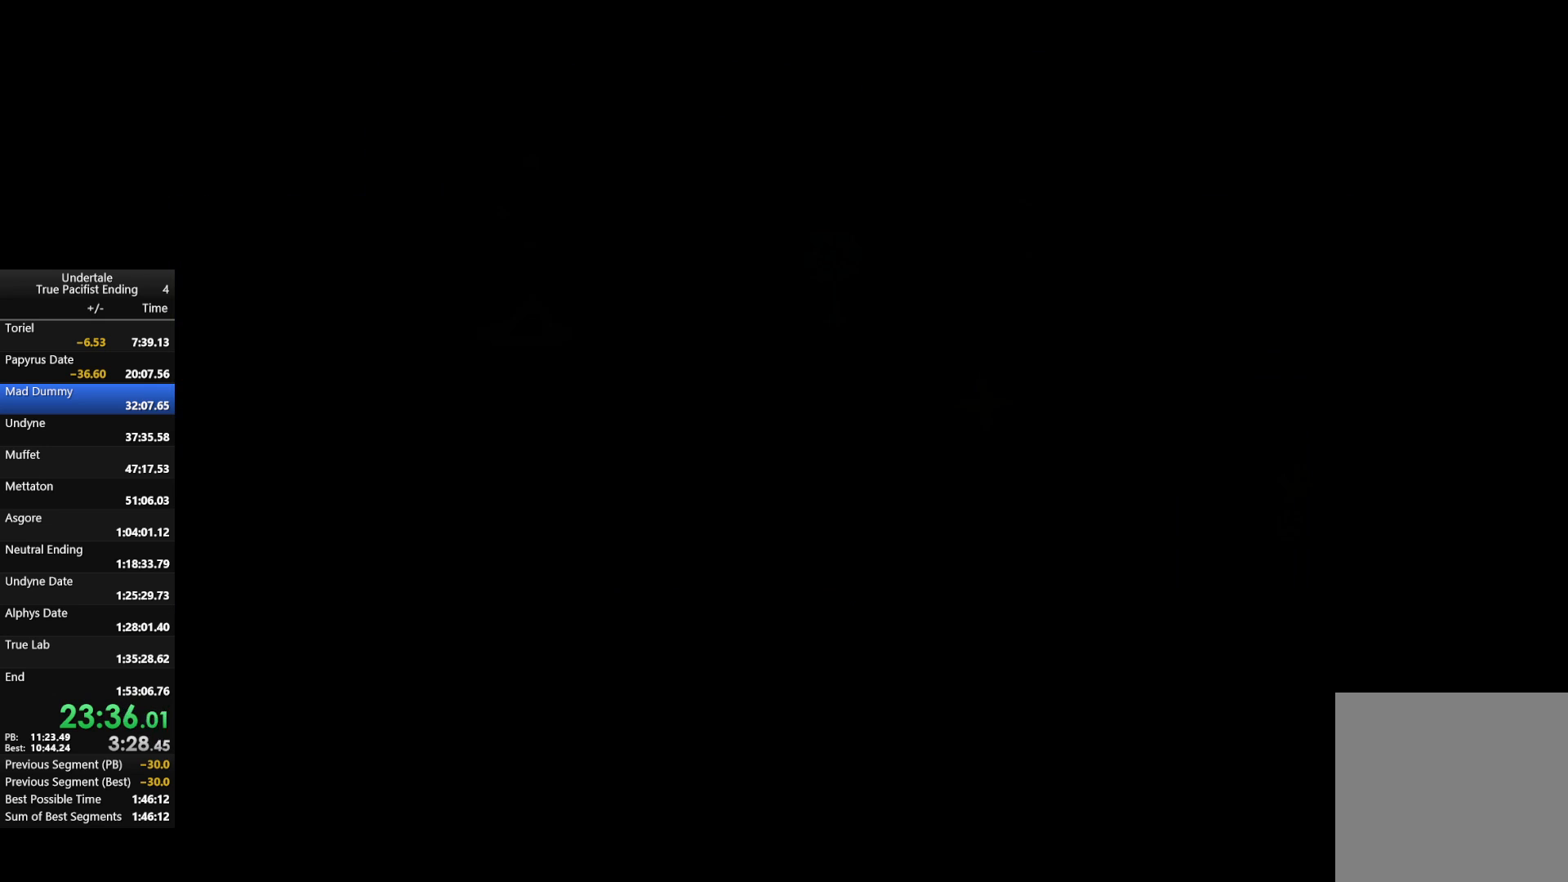
{"keys": ["right"], "events": []}
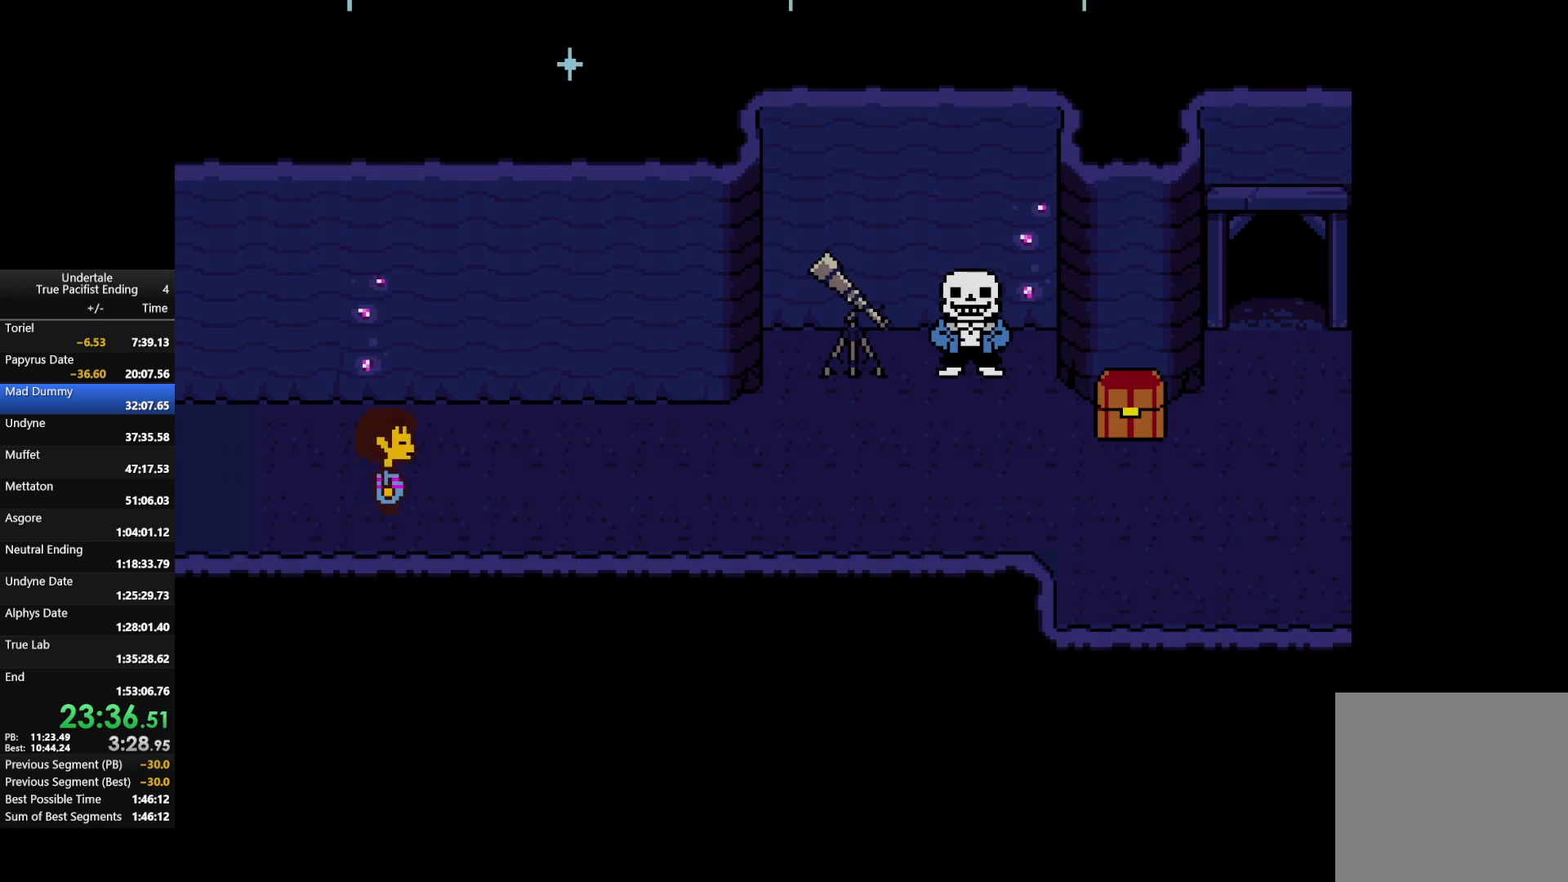
{"keys": ["right"], "events": []}
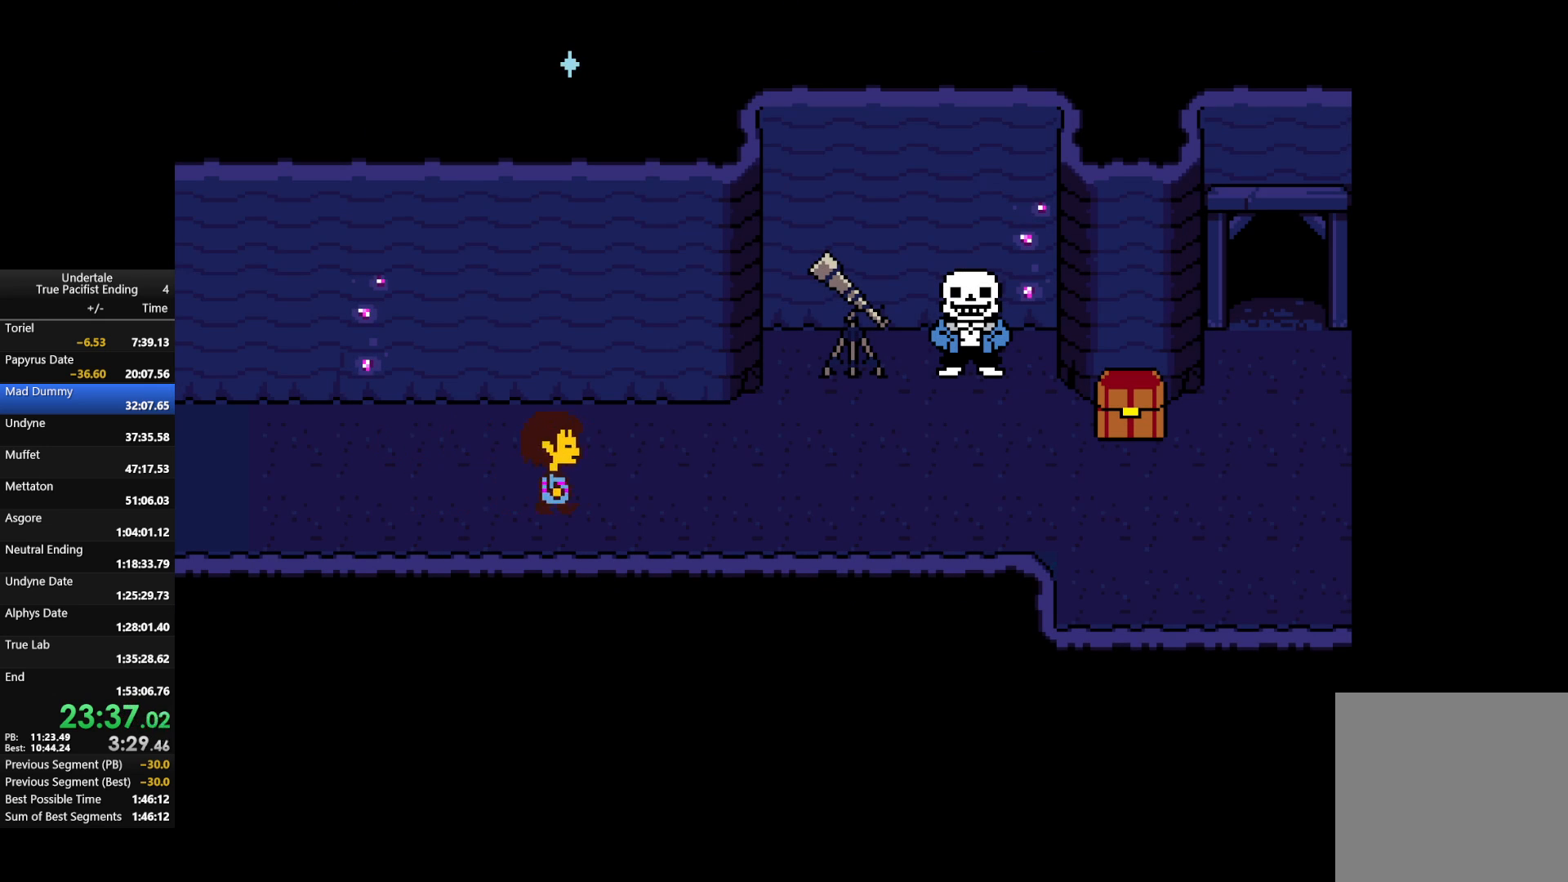
{"keys": ["right"], "events": []}
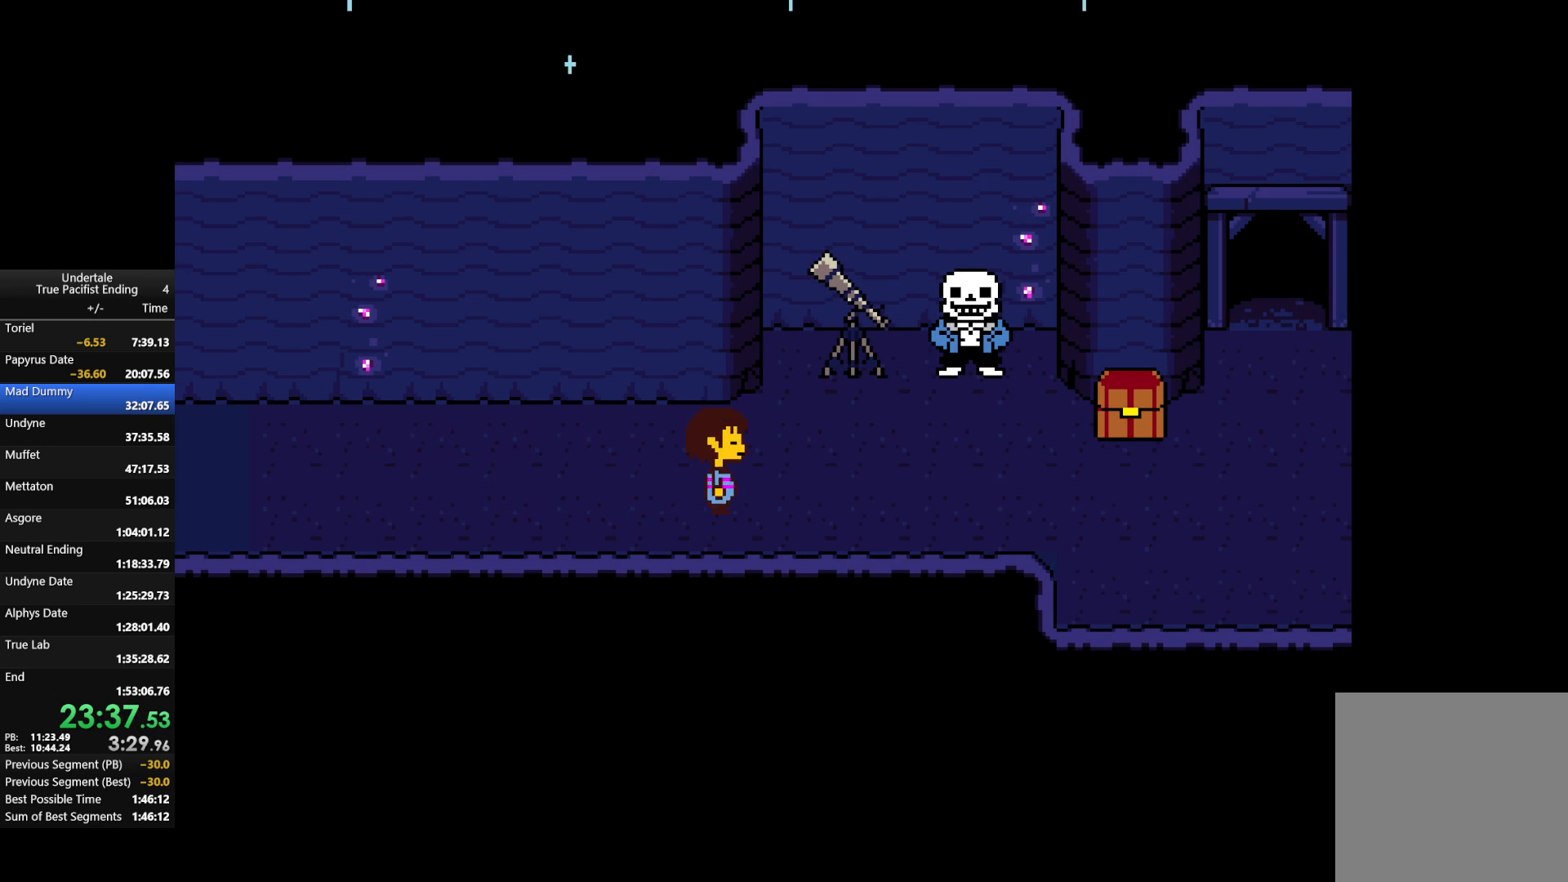
{"keys": ["right"], "events": []}
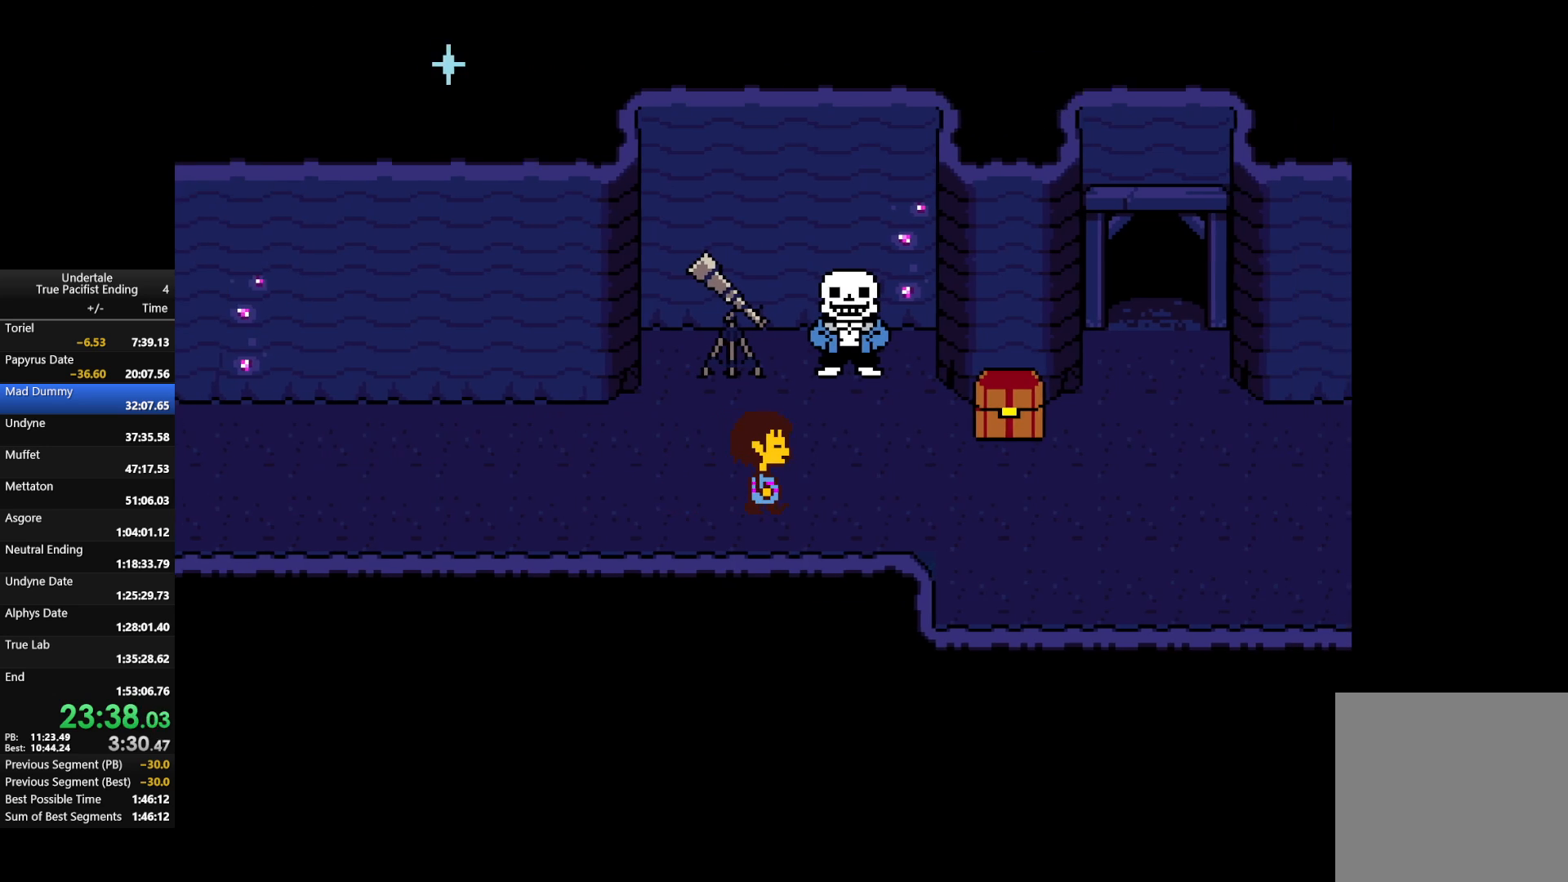
{"keys": ["right"], "events": []}
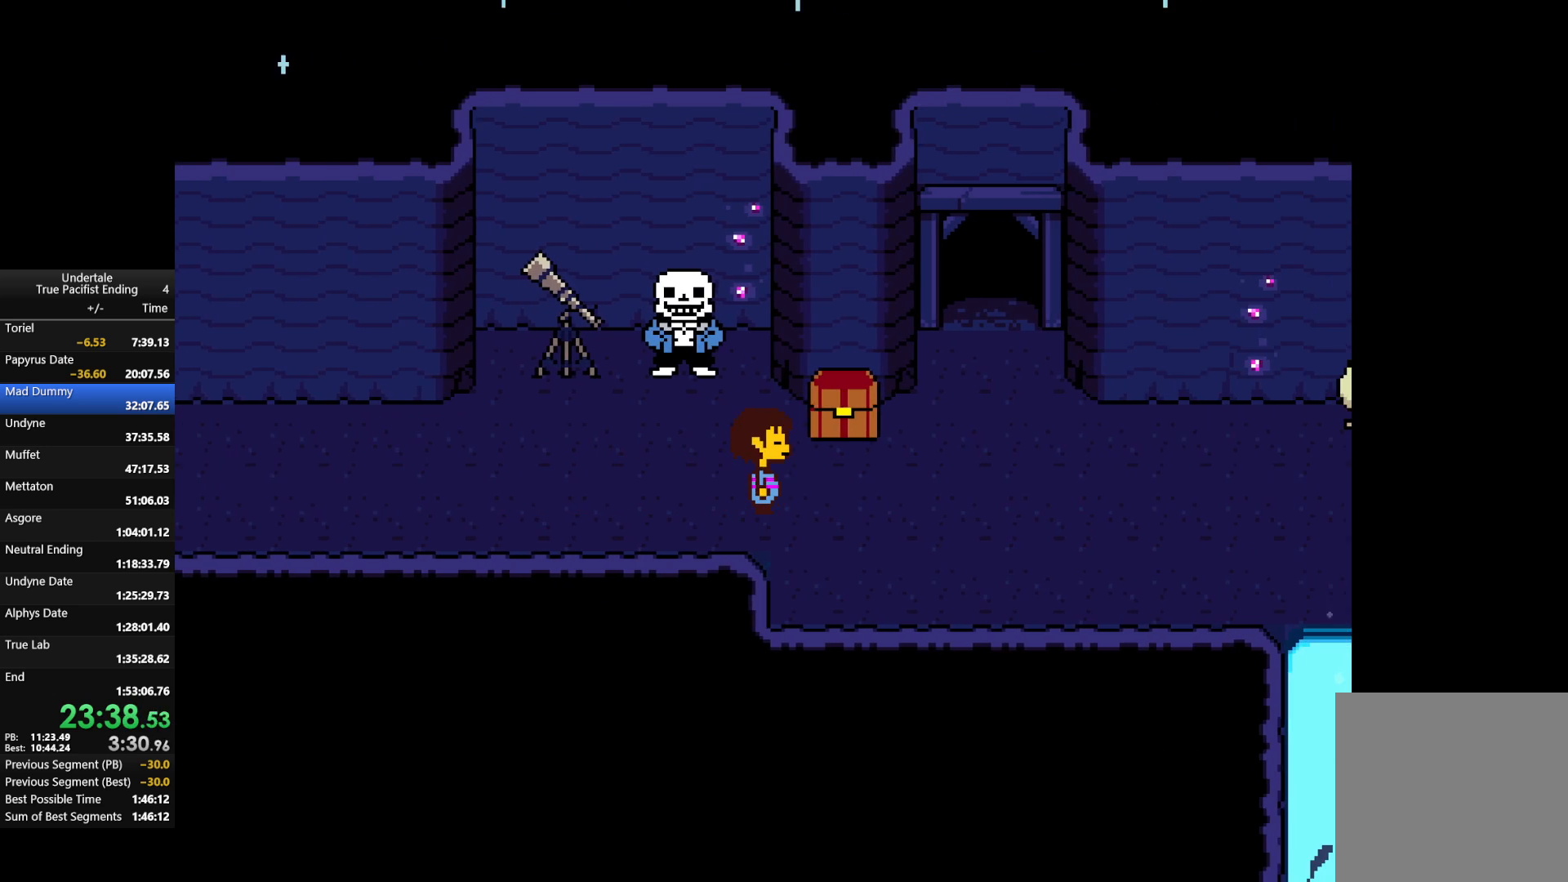
{"keys": ["right", "up"], "events": [[467, "up", "down"]]}
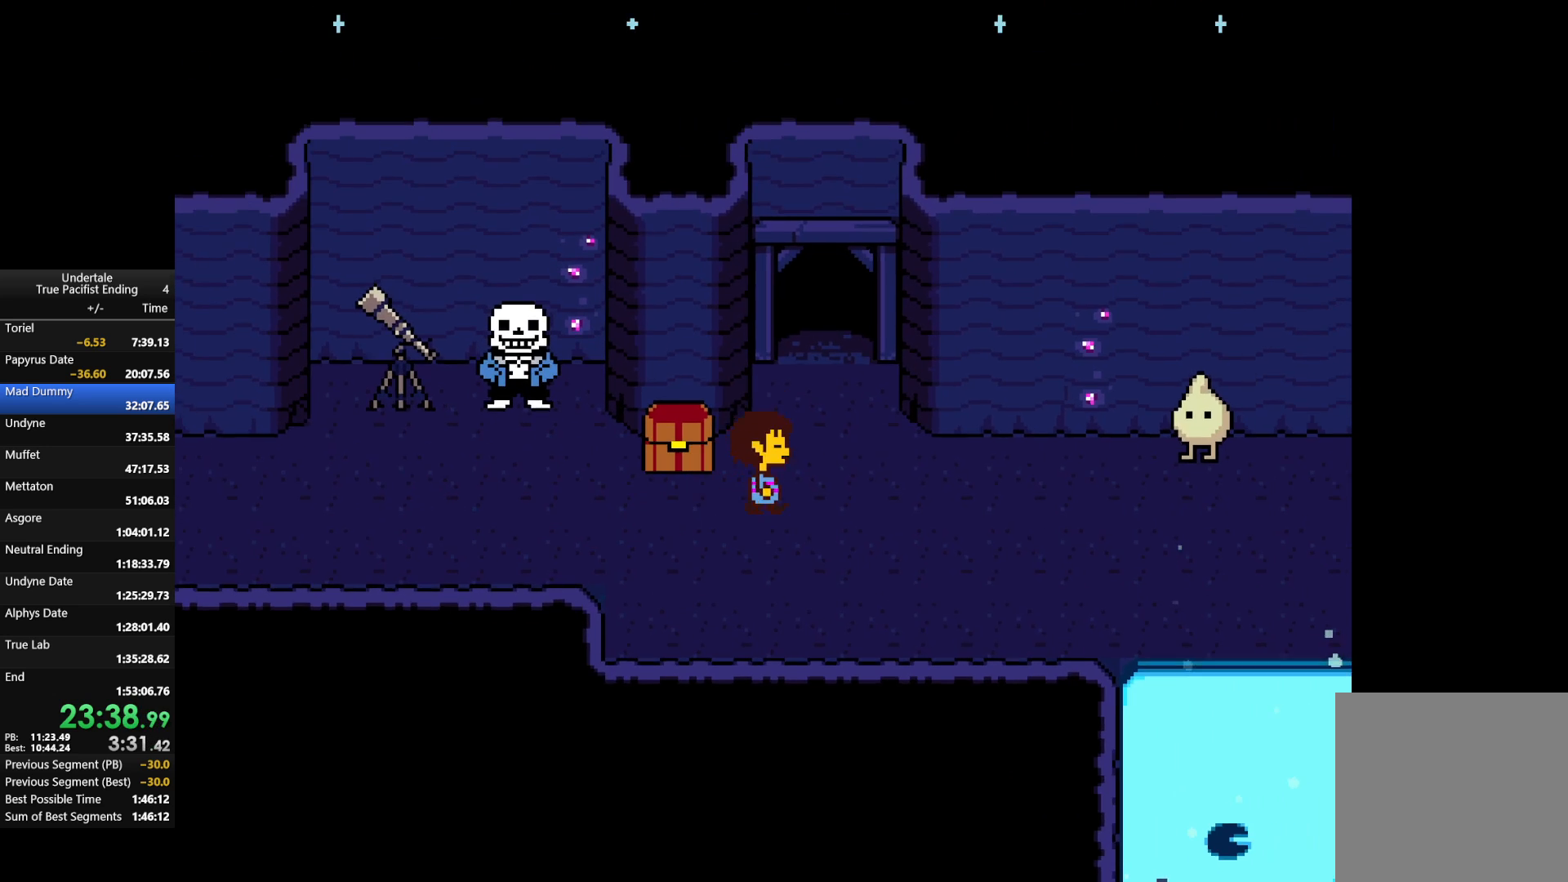
{"keys": ["up"], "events": [[33, "right", "up"], [133, "right", "down"], [433, "right", "up"]]}
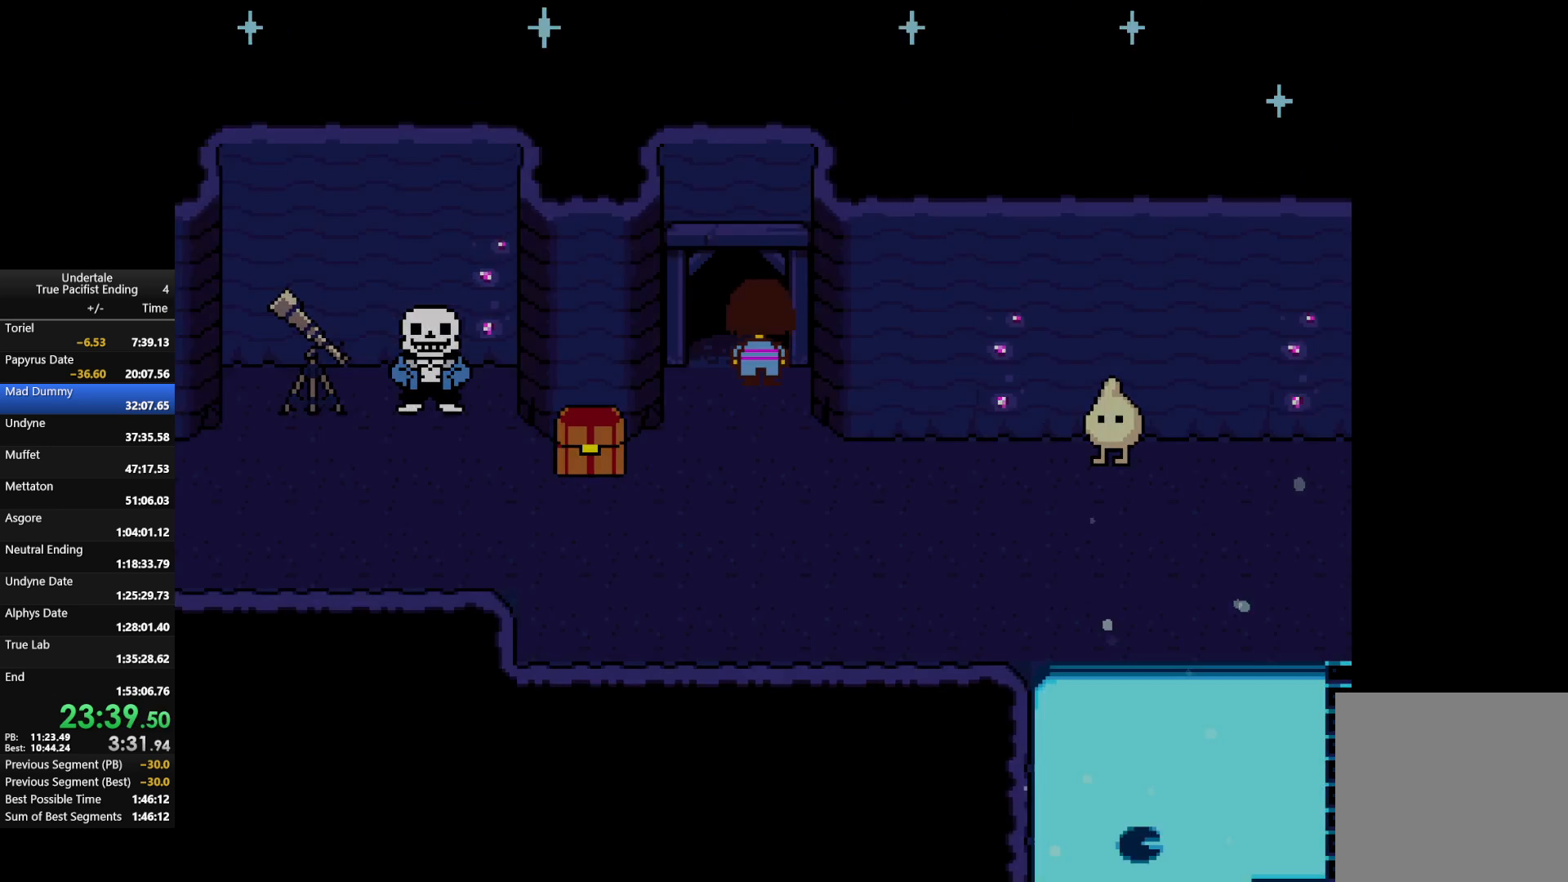
{"keys": ["left", "up"], "events": [[233, "left", "down"]]}
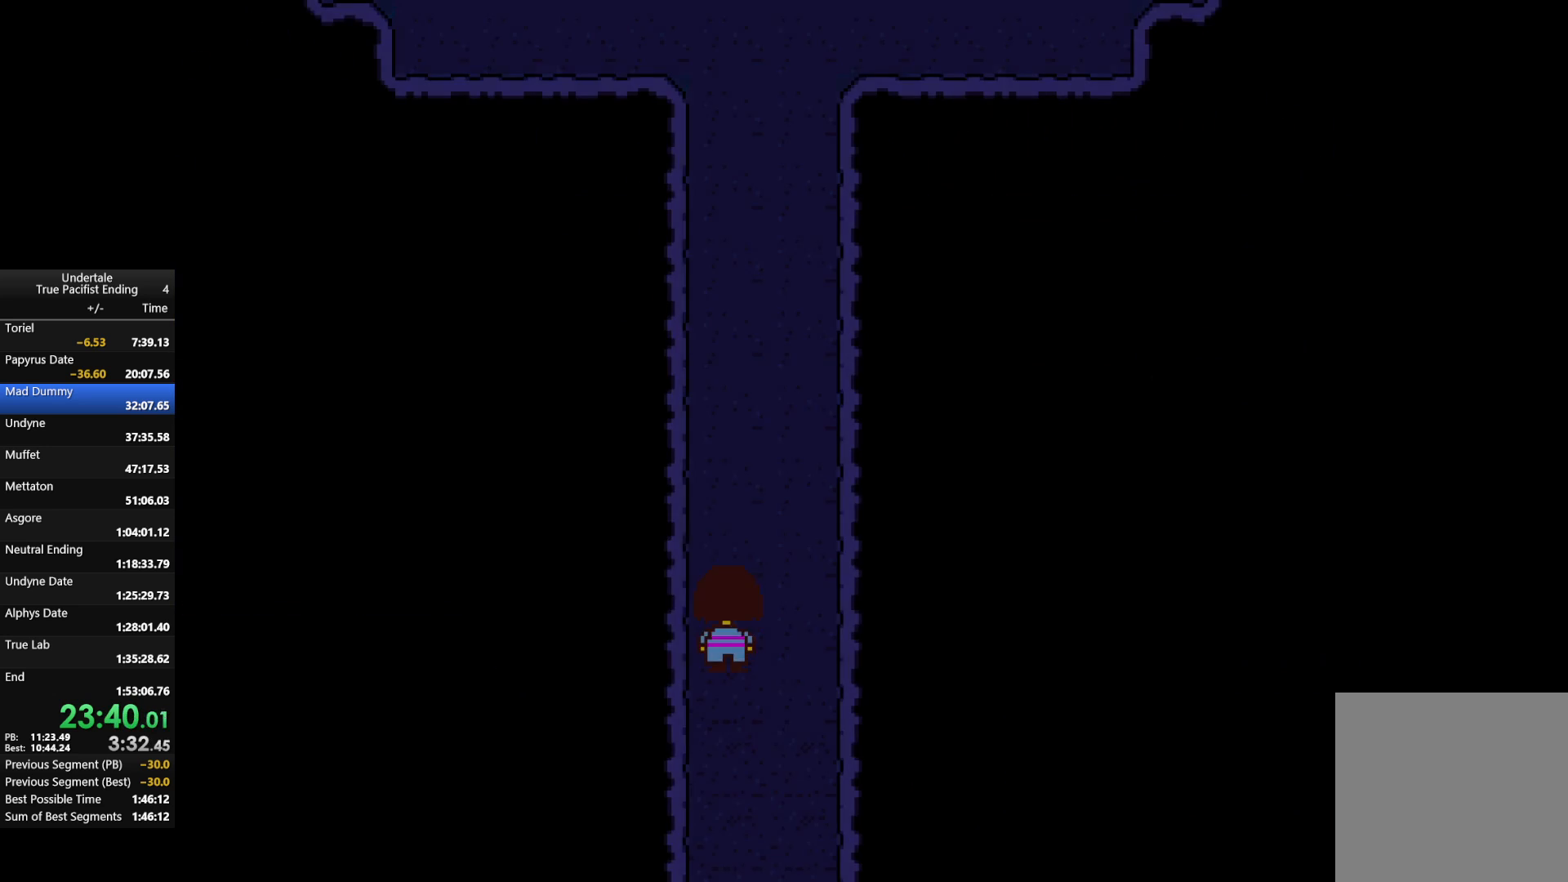
{"keys": ["left", "up"], "events": []}
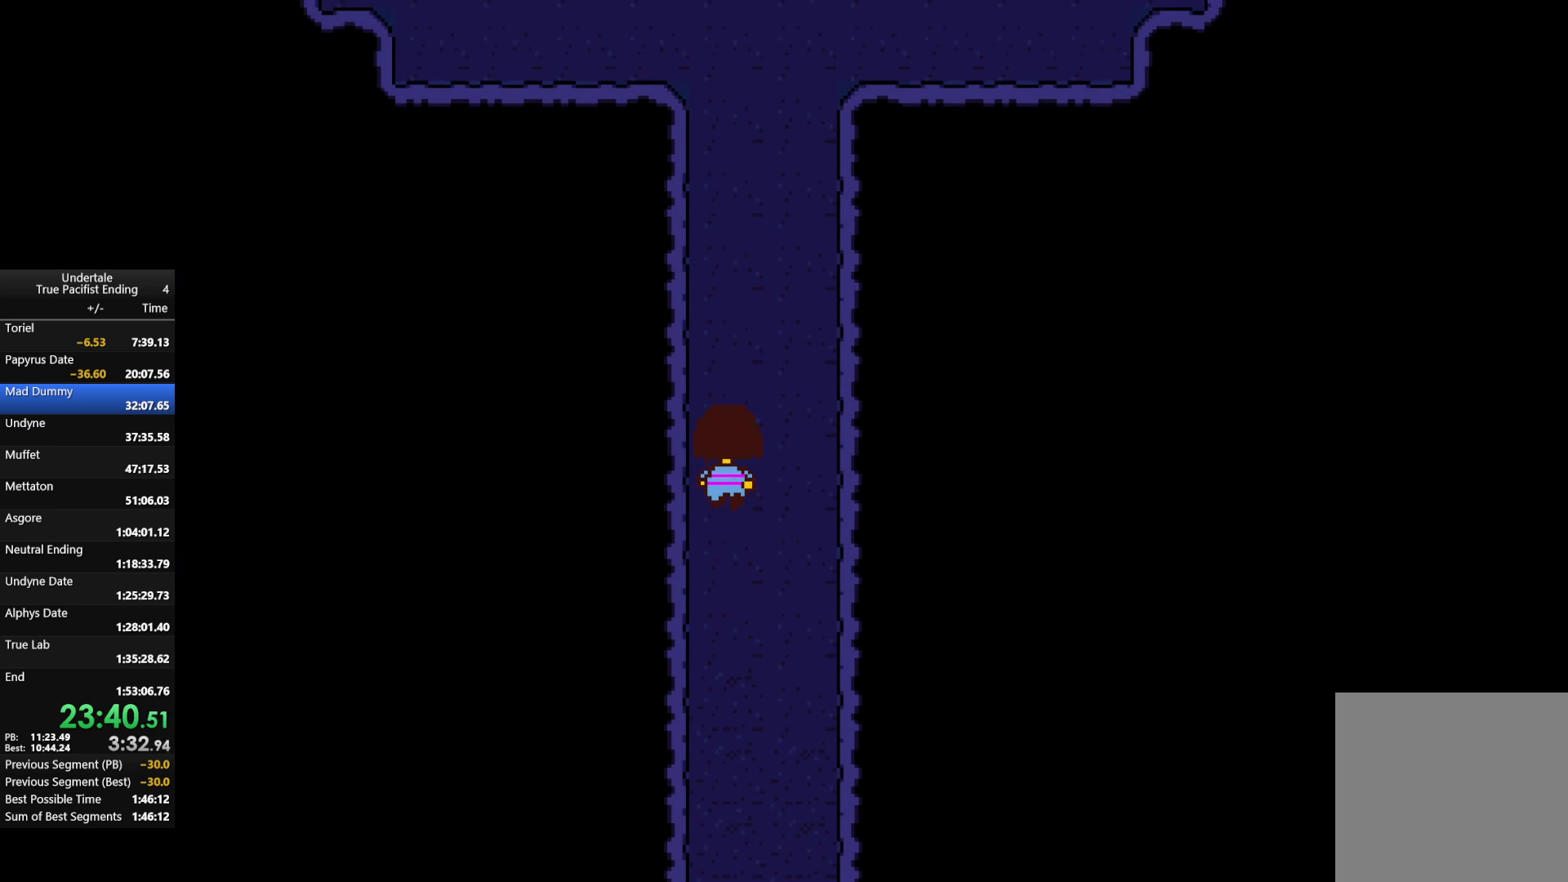
{"keys": ["left", "up"], "events": []}
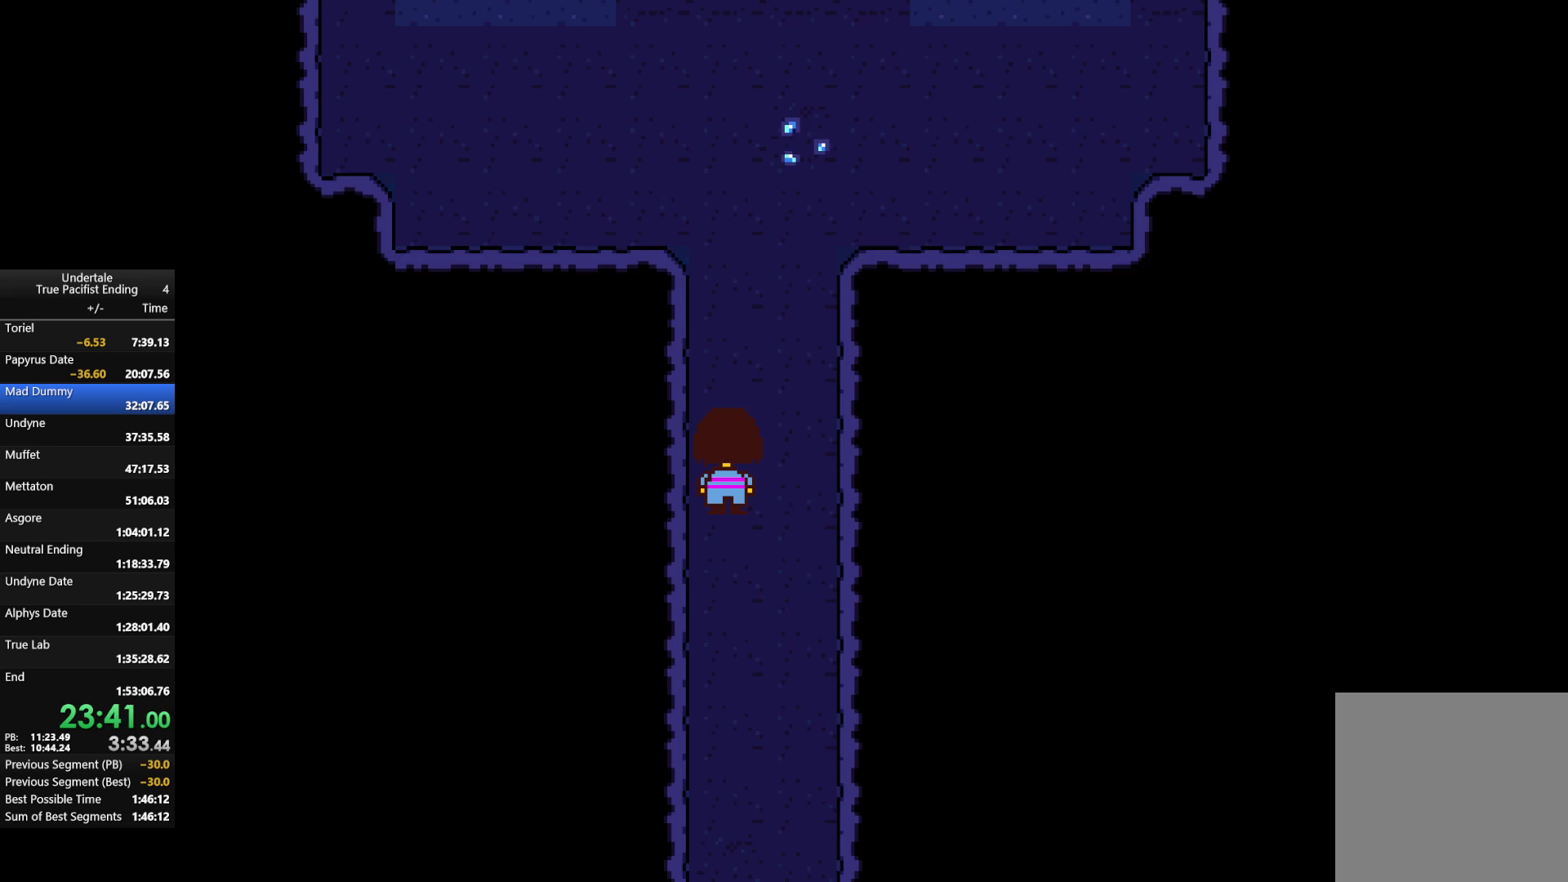
{"keys": ["left", "up"], "events": []}
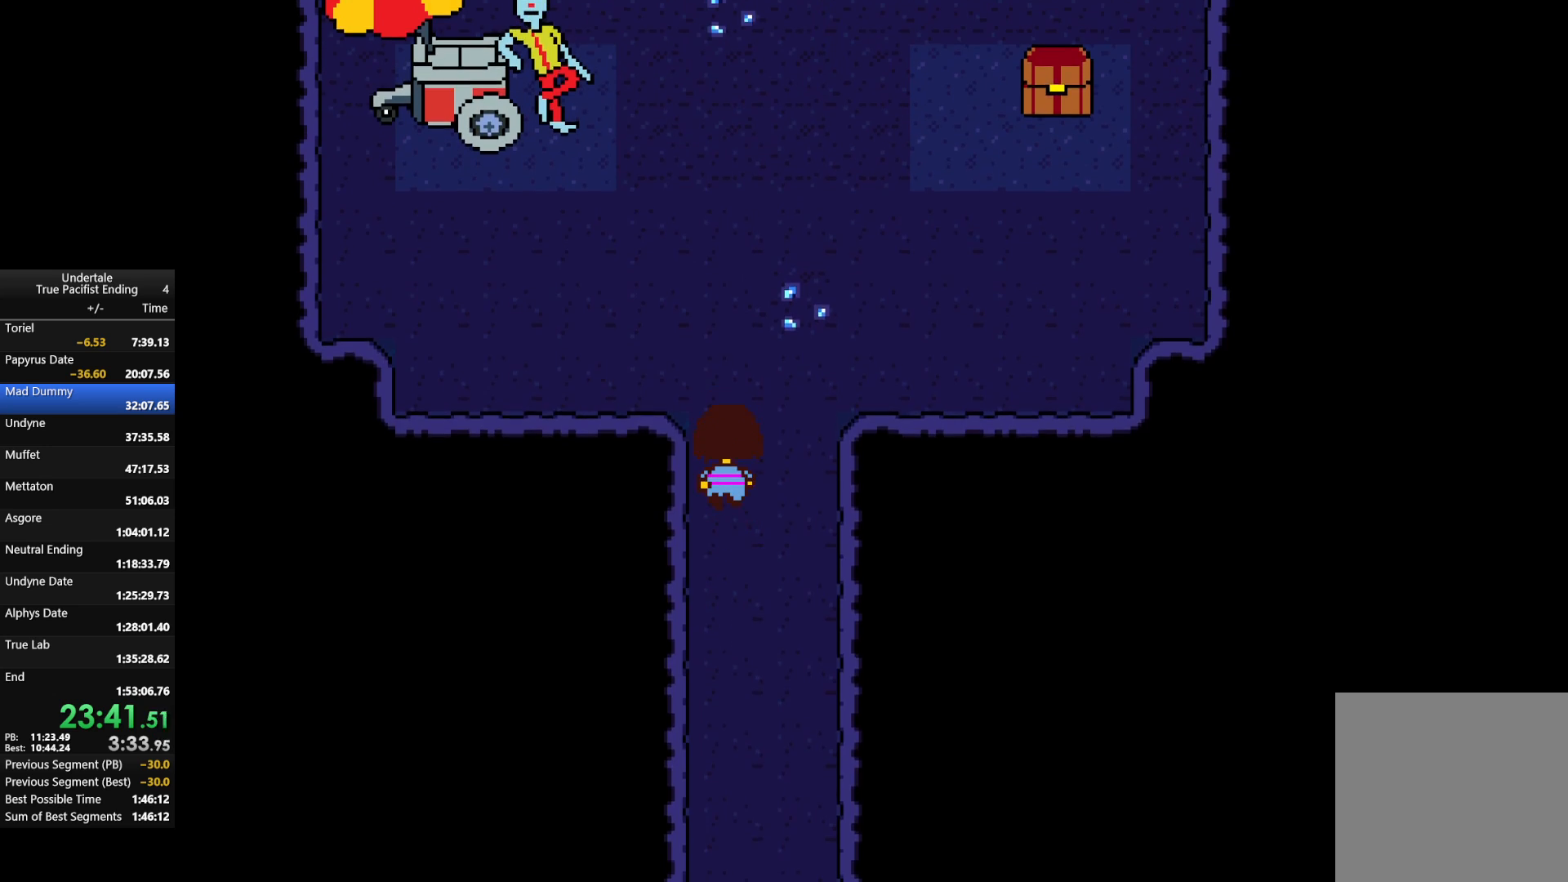
{"keys": ["left", "up"], "events": []}
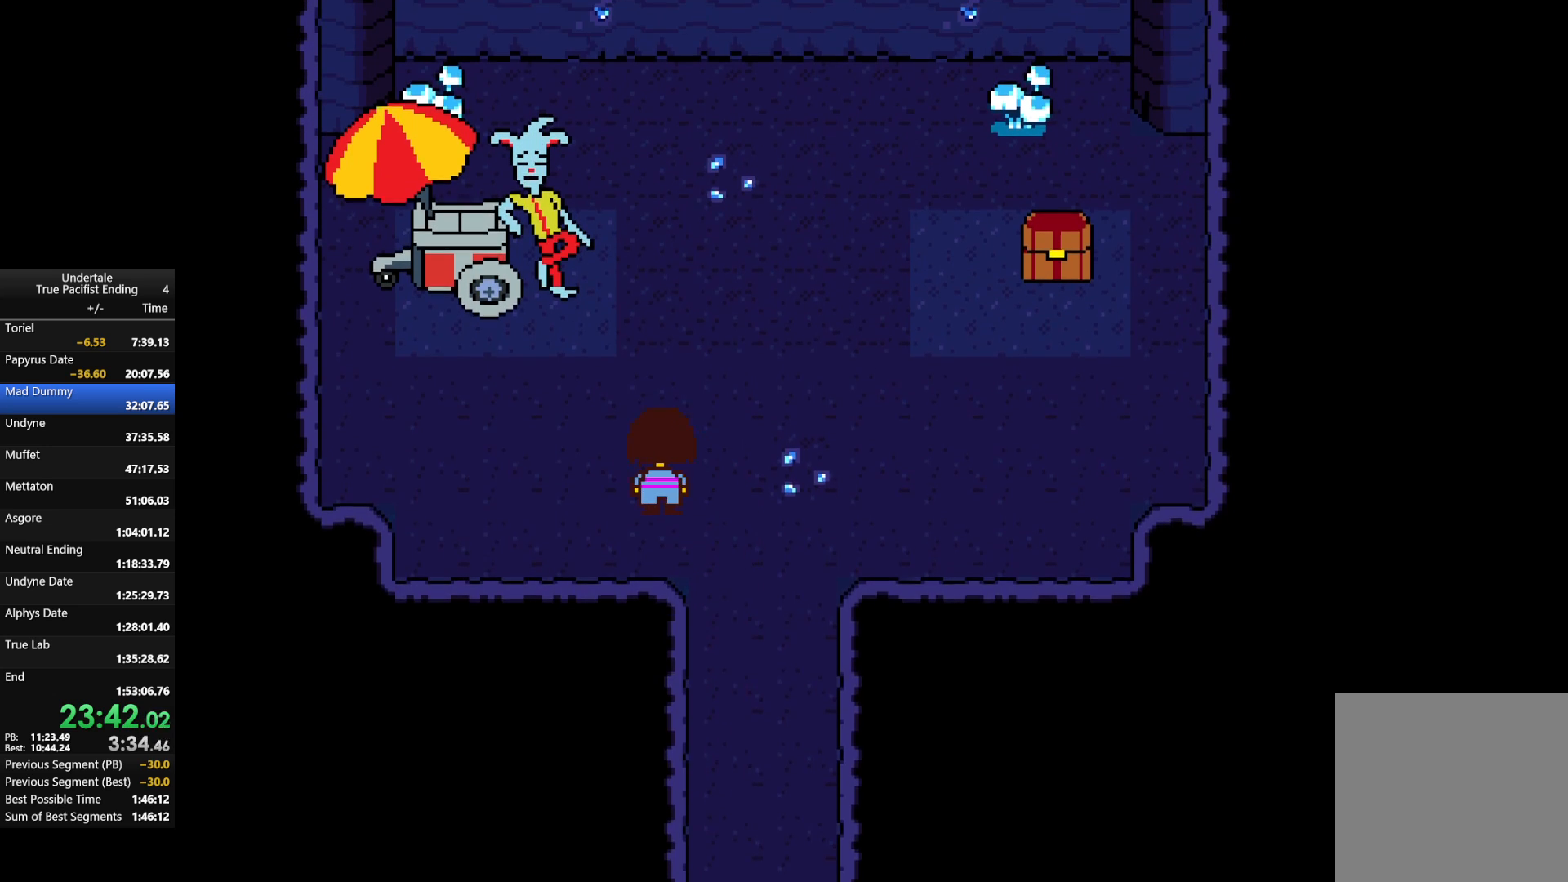
{"keys": ["left", "up"], "events": [[333, "left", "up"], [400, "left", "down"]]}
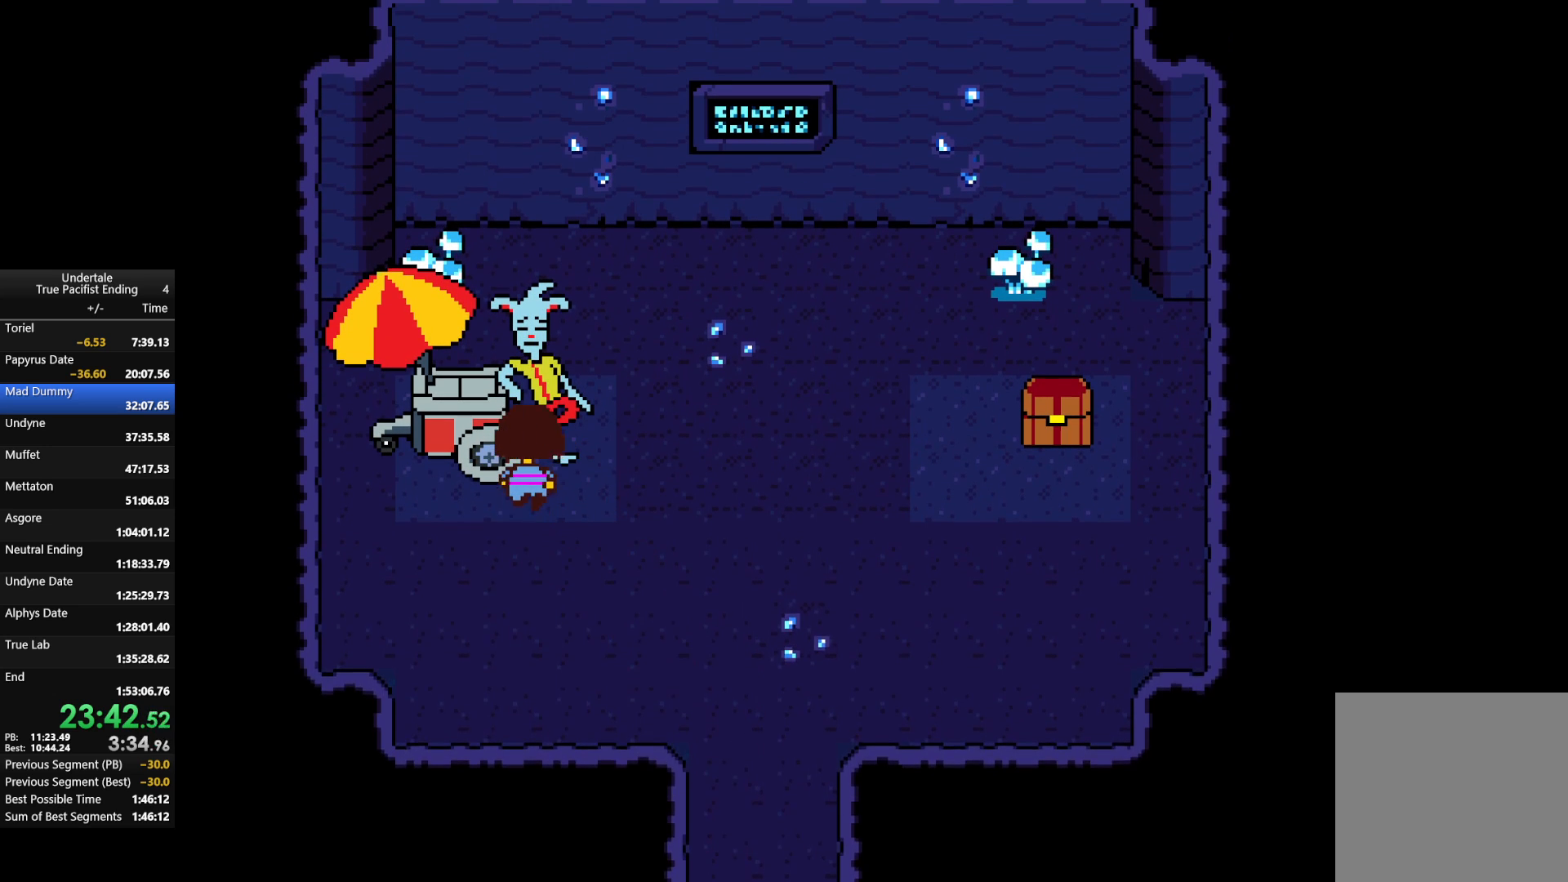
{"keys": ["return", "shift", "x"], "events": [[67, "left", "up"], [100, "z", "down"], [133, "up", "up"], [233, "x", "down"], [300, "z", "up"], [333, "return", "down"], [333, "shift", "down"], [333, "x", "up"], [367, "z", "down"], [433, "return", "up"], [433, "x", "down"], [467, "return", "down"], [467, "z", "up"]]}